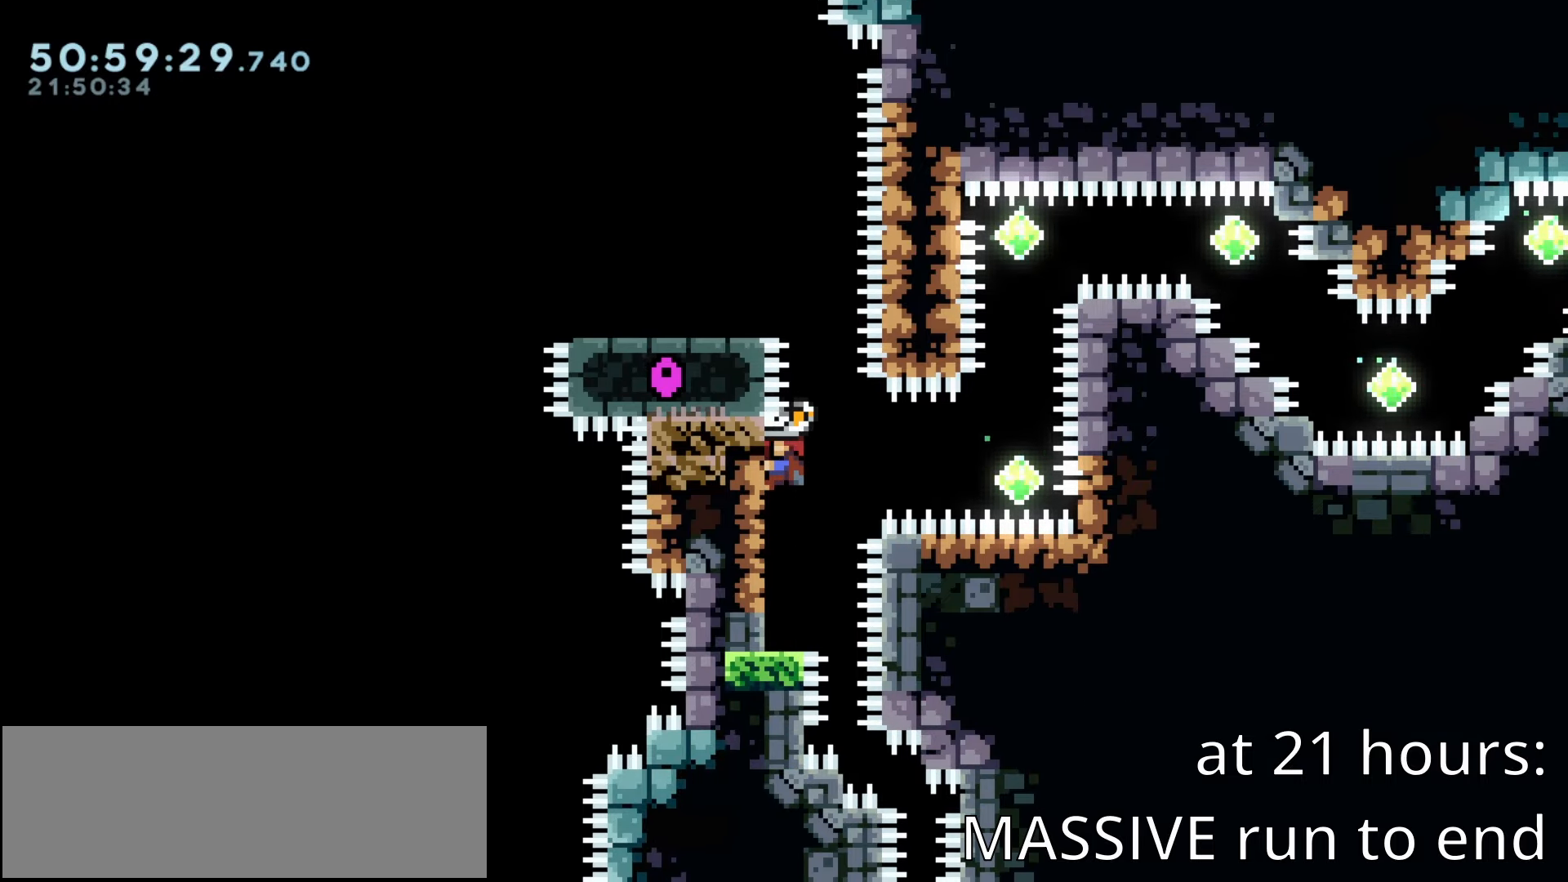
Gameplay with keyboard; each line is a JSON object with the keys held at the frame after it. "events" lists presses ("down") and releases ("up") of "climb", "dash", "demo", "down", "jump1", "left", "pause", "right" and "up" between this image and that frame as [ms after this image, input, new state], when the widget could be followed in between. No other keys are recorded. Mouse input is not recorded. Key names are as the overlay labels them; some are game actions (e.g. jump) rather than physical keys. Not read: jump2.
{"keys": ["climb", "dash", "right"], "events": [[300, "dash", "down"]]}
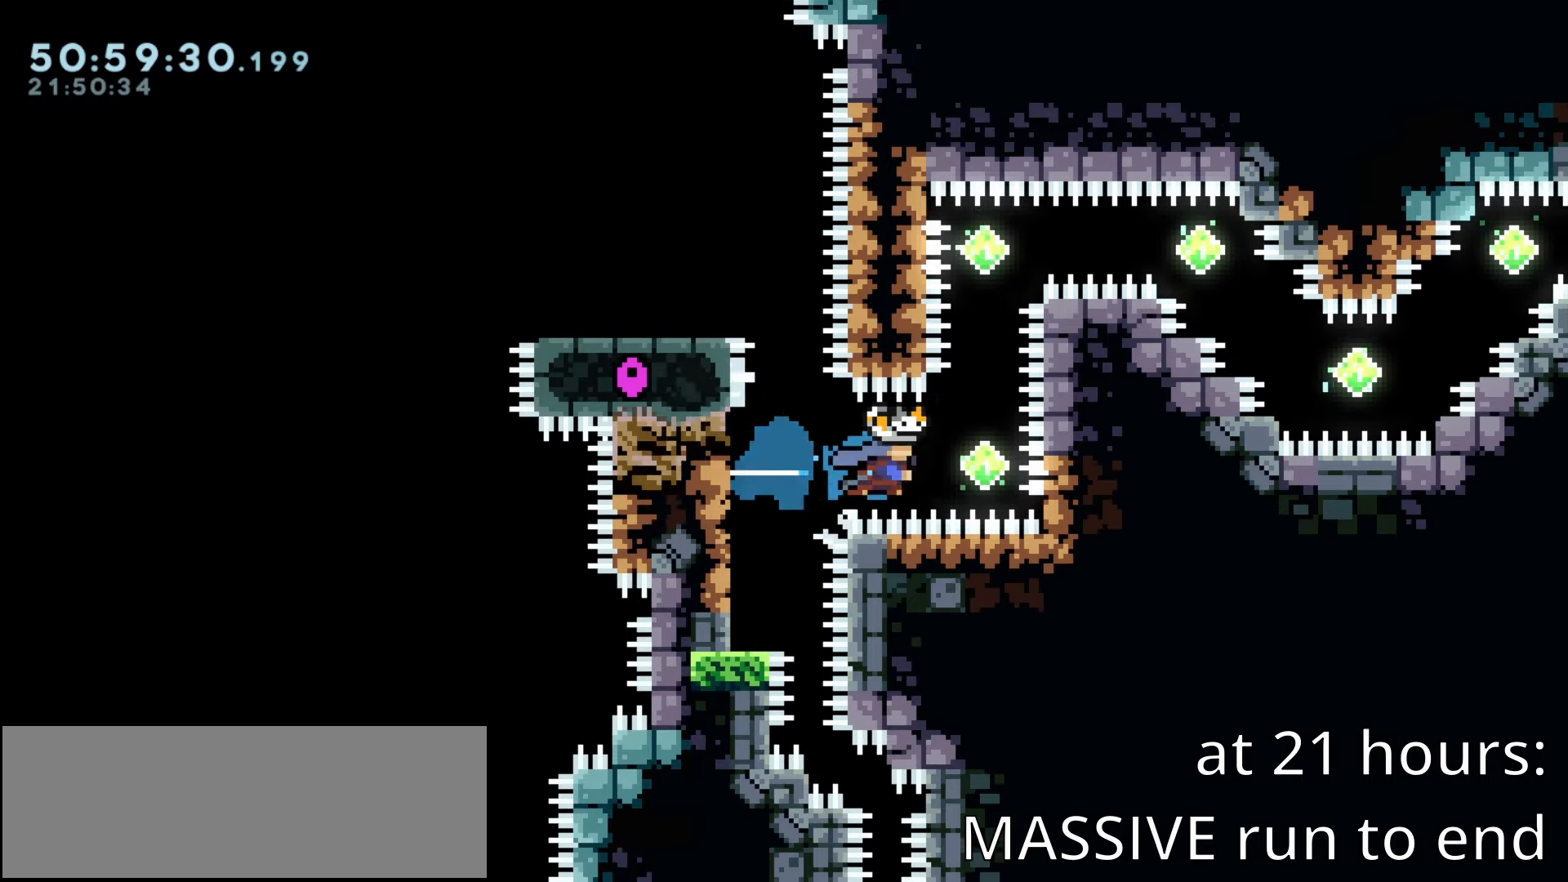
{"keys": ["dash", "right"], "events": [[50, "climb", "up"], [50, "dash", "up"], [133, "right", "up"], [133, "up", "down"], [183, "dash", "down"], [367, "dash", "up"], [417, "up", "up"], [483, "right", "down"], [500, "dash", "down"]]}
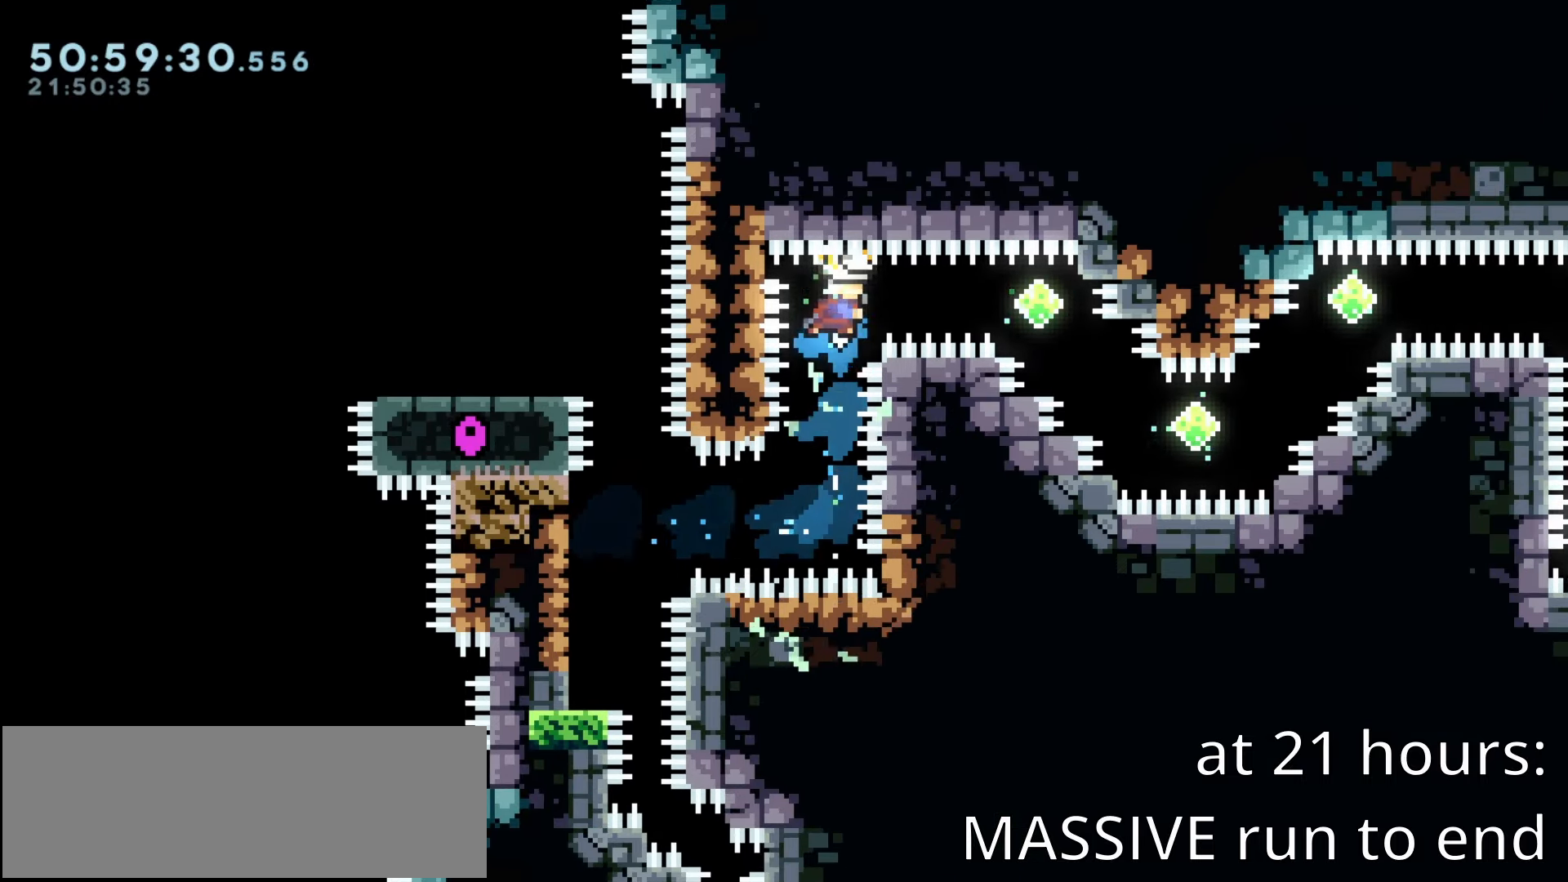
{"keys": ["right"]}
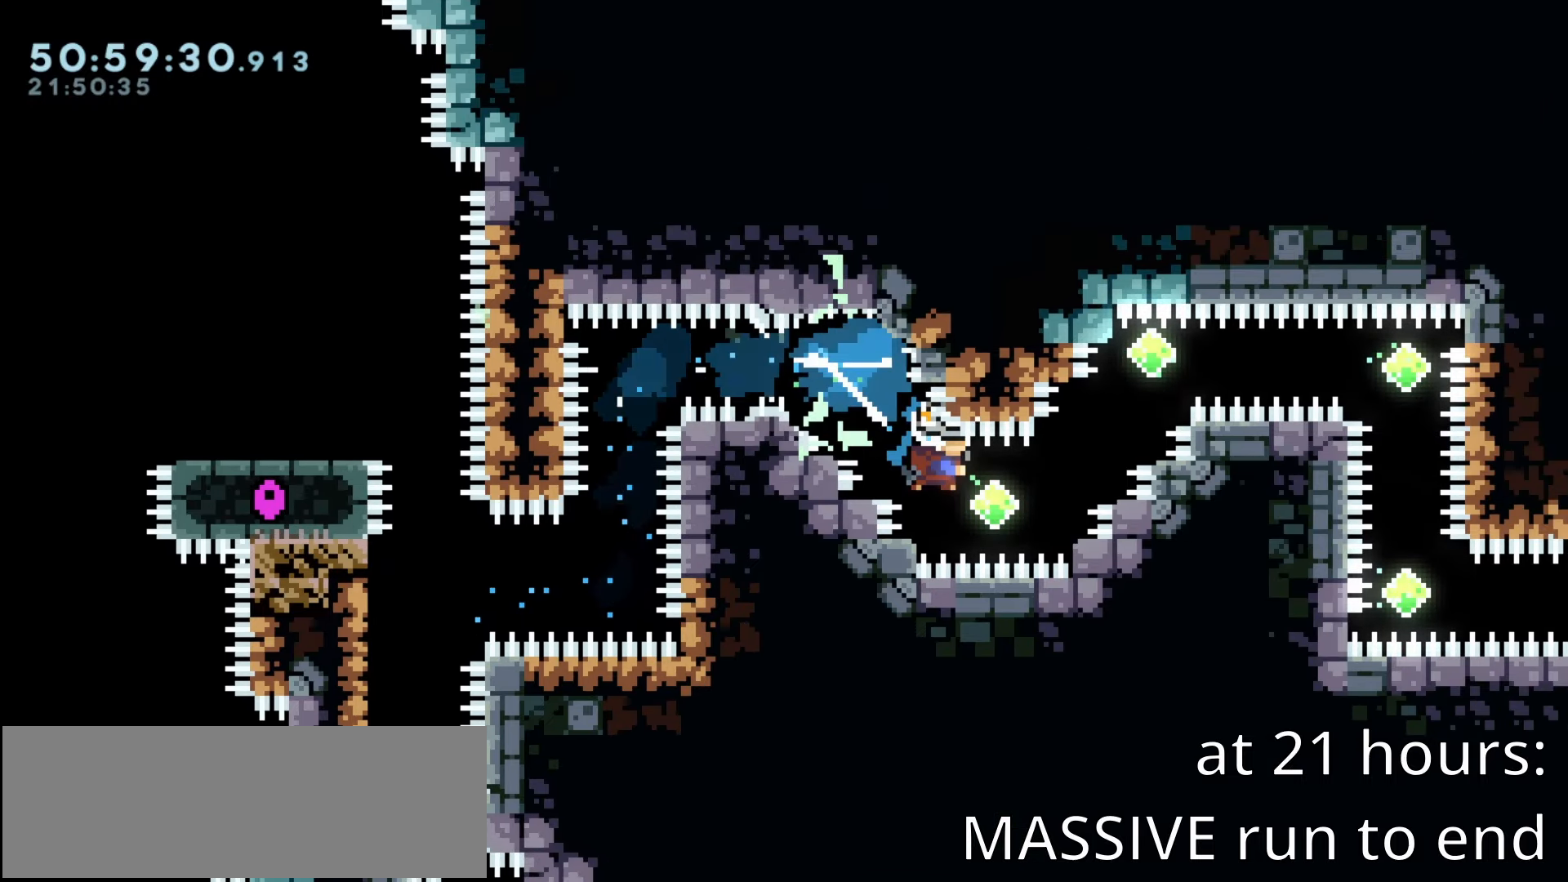
{"keys": ["dash", "right"], "events": [[100, "up", "down"], [117, "dash", "down"], [283, "up", "up"], [300, "dash", "up"], [483, "dash", "down"]]}
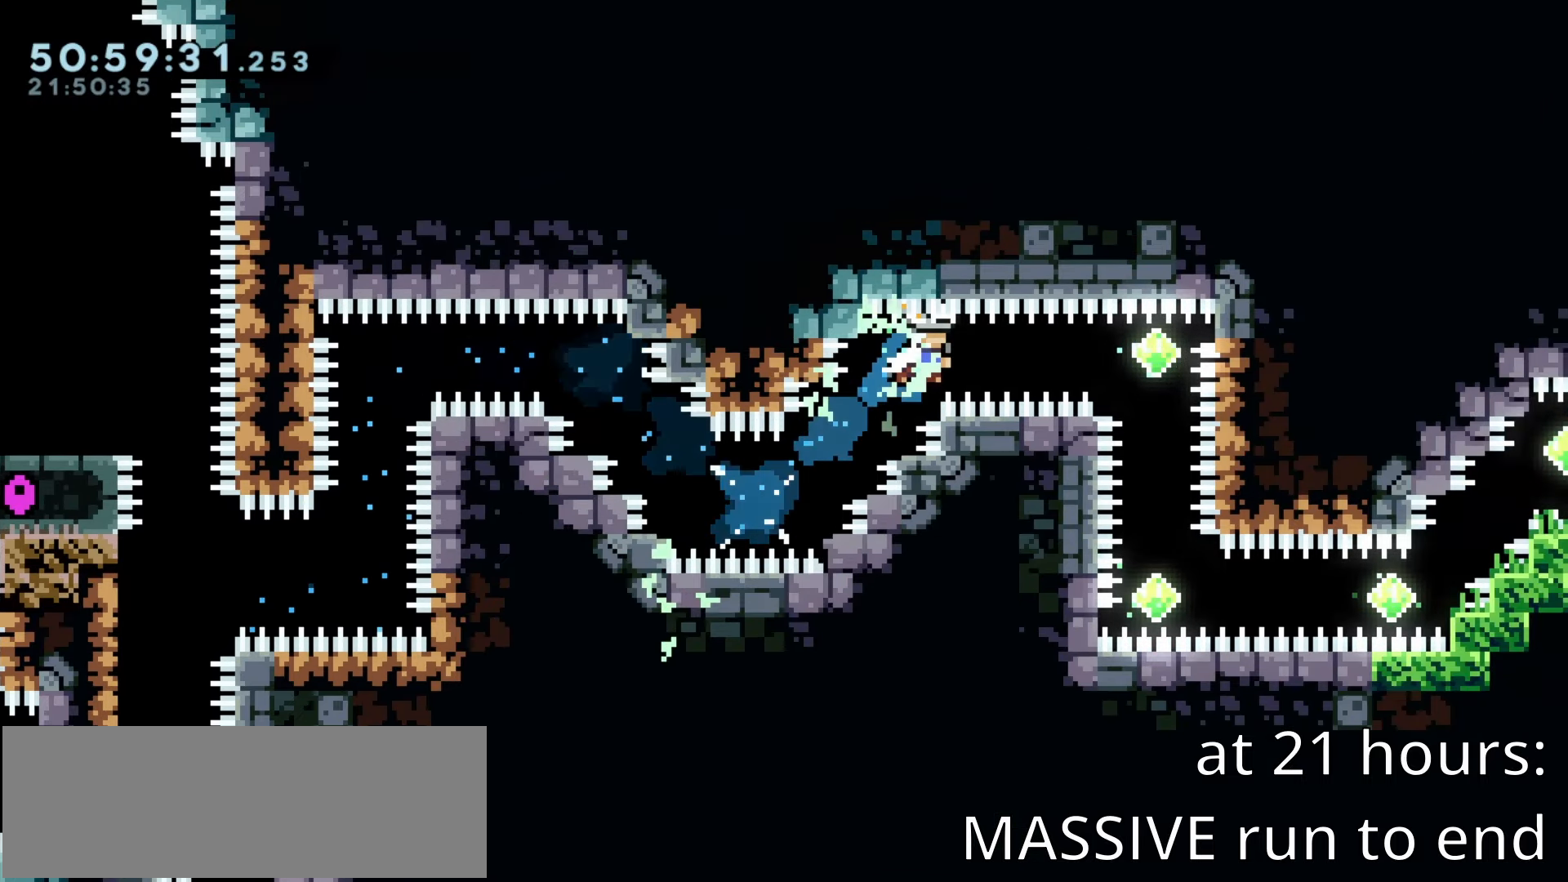
{"keys": [], "events": [[100, "dash", "up"], [267, "down", "down"], [267, "right", "up"], [283, "dash", "down"], [500, "dash", "up"], [500, "down", "up"]]}
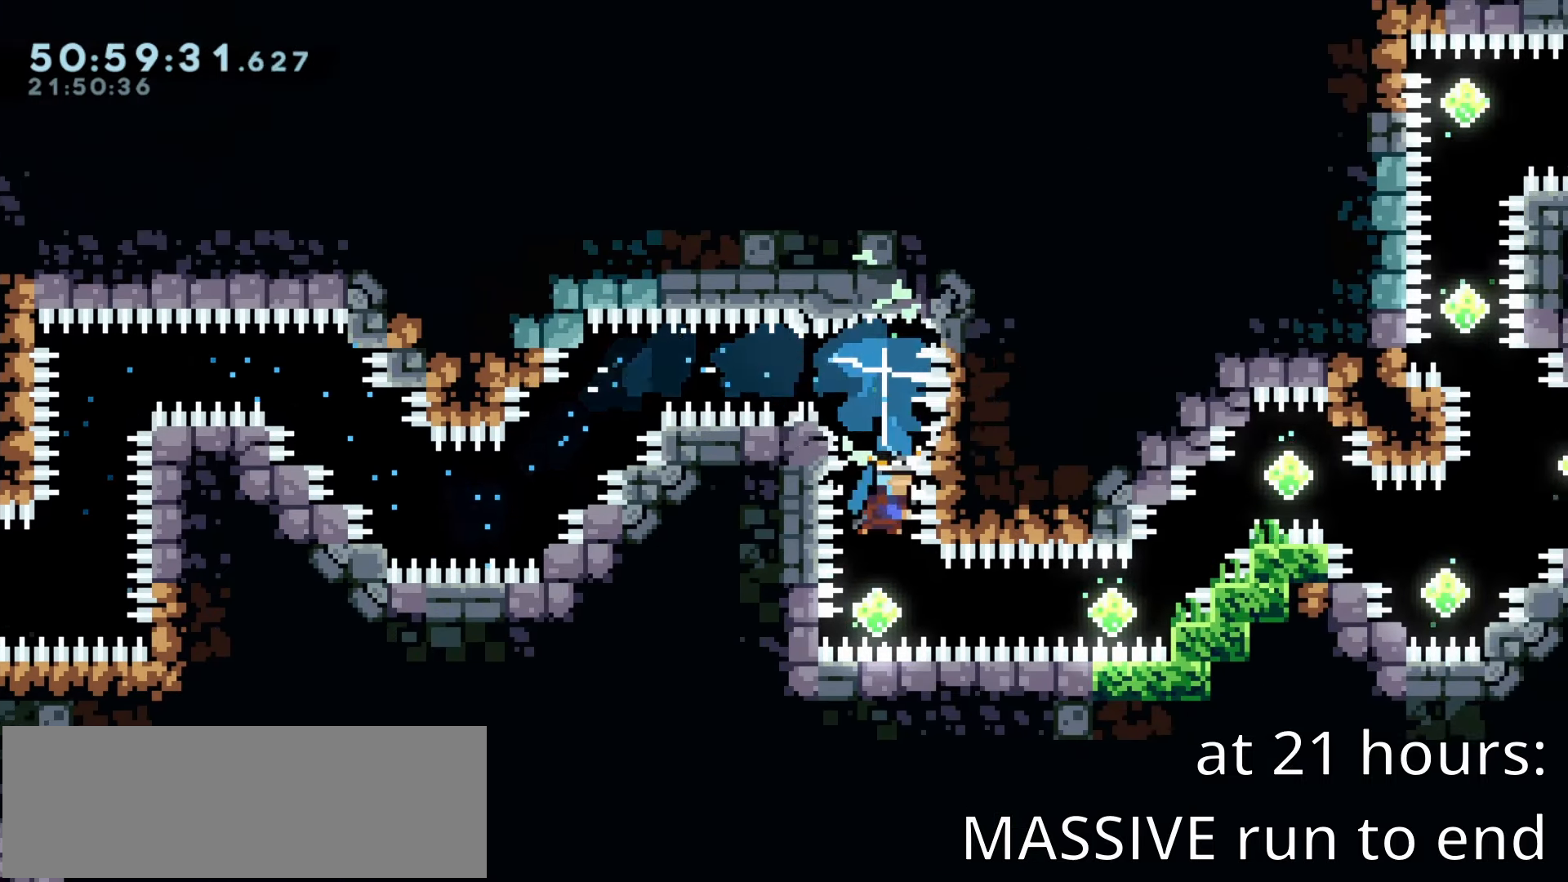
{"keys": ["climb", "right"], "events": [[100, "right", "down"], [150, "dash", "down"], [183, "climb", "down"], [350, "dash", "up"]]}
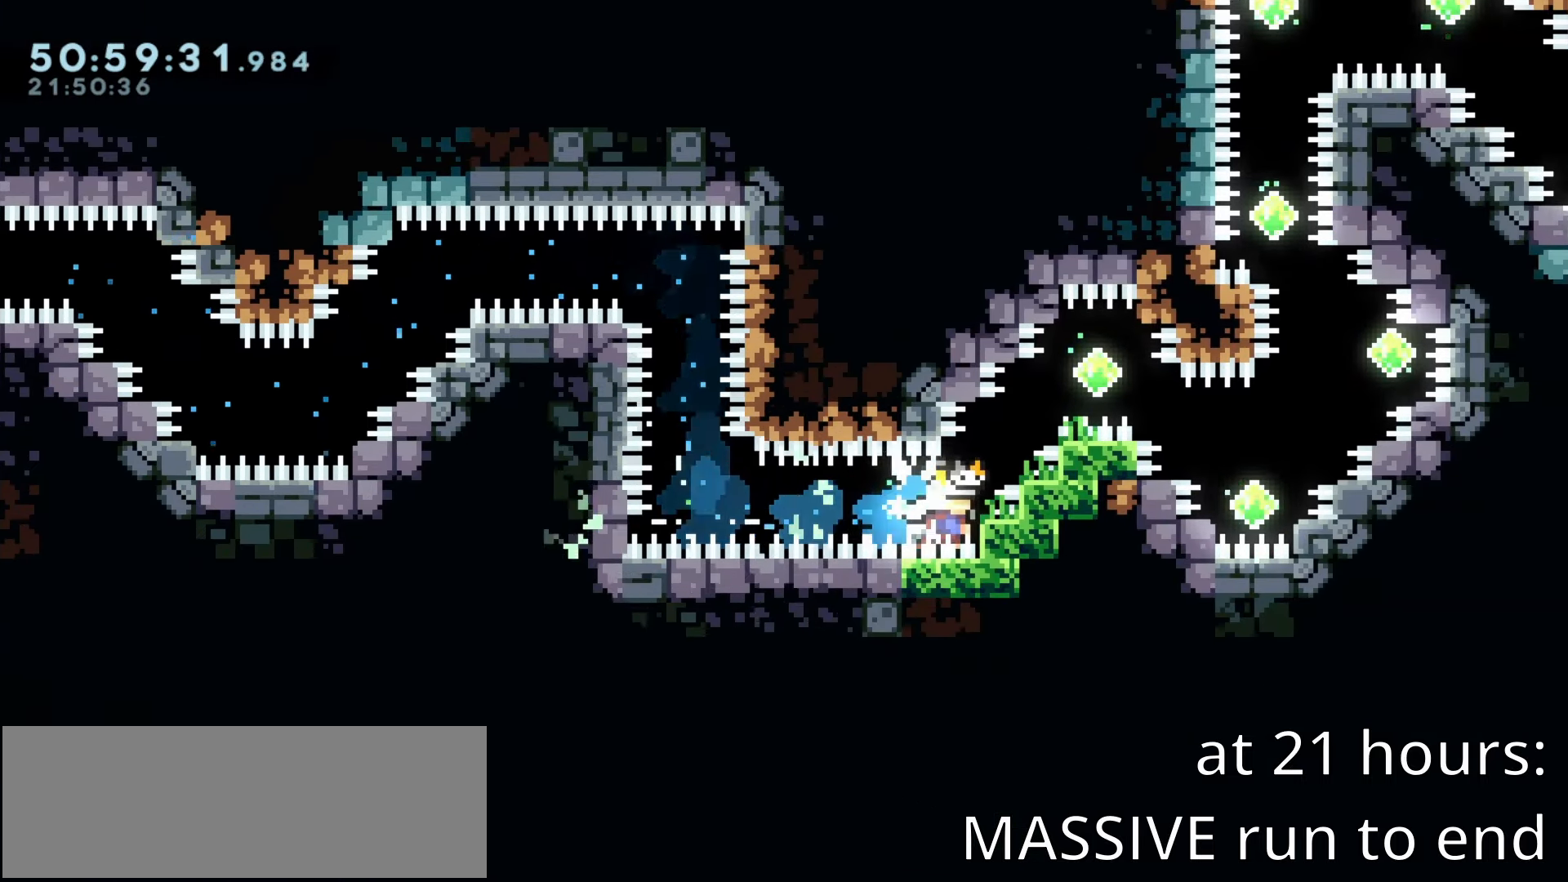
{"keys": ["climb", "right"], "events": [[117, "right", "up"], [400, "jump1", "down"], [433, "jump1", "up"], [433, "right", "down"]]}
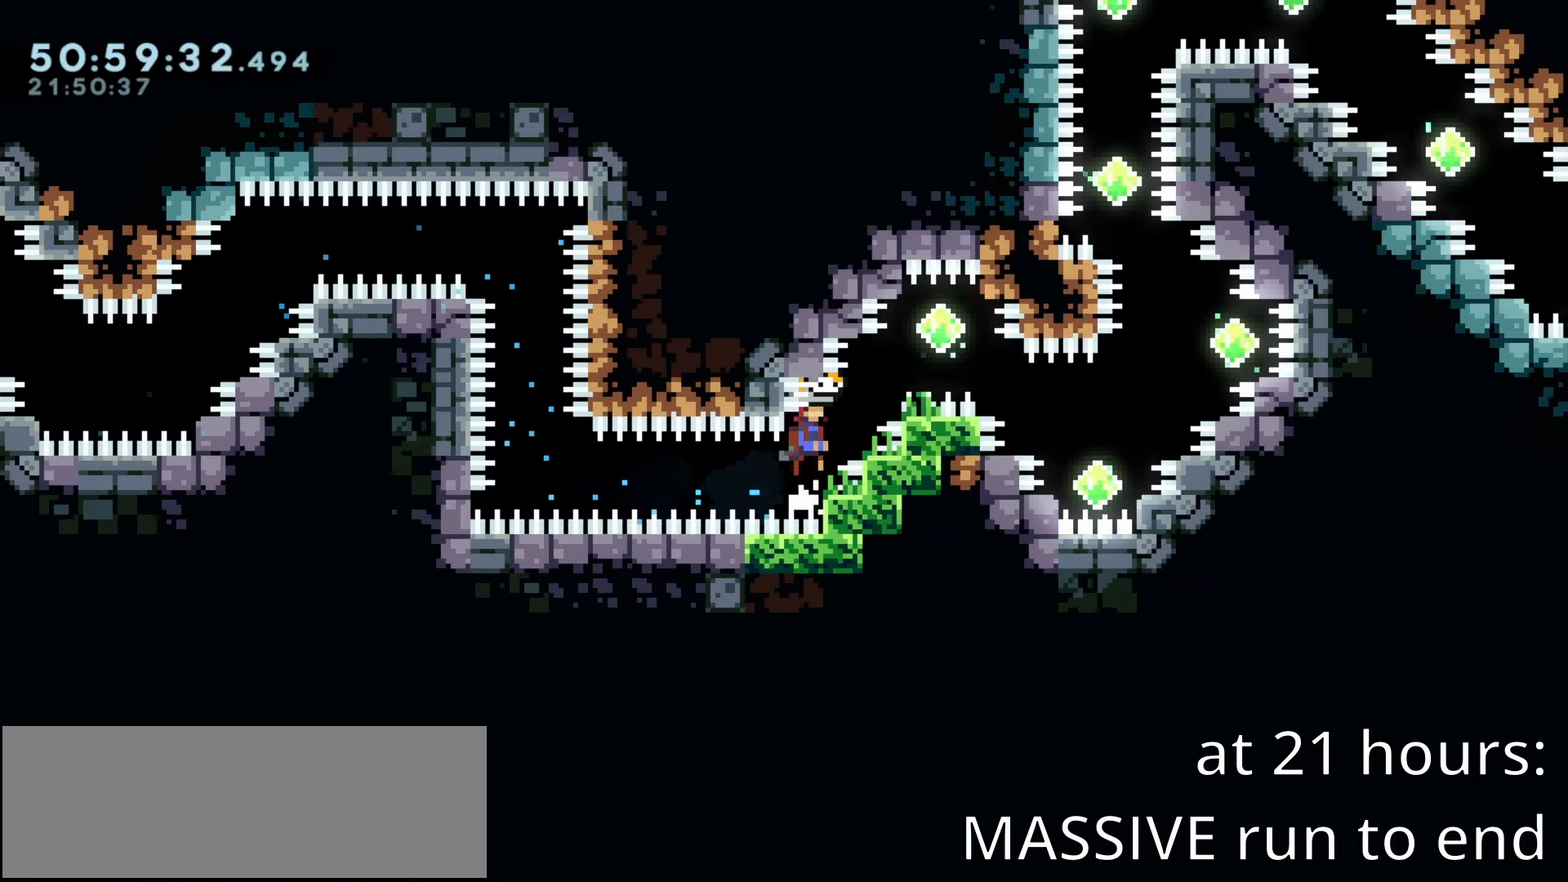
{"keys": ["dash", "right", "up"], "events": [[33, "right", "up"], [367, "climb", "up"], [500, "dash", "down"], [500, "right", "down"], [500, "up", "down"]]}
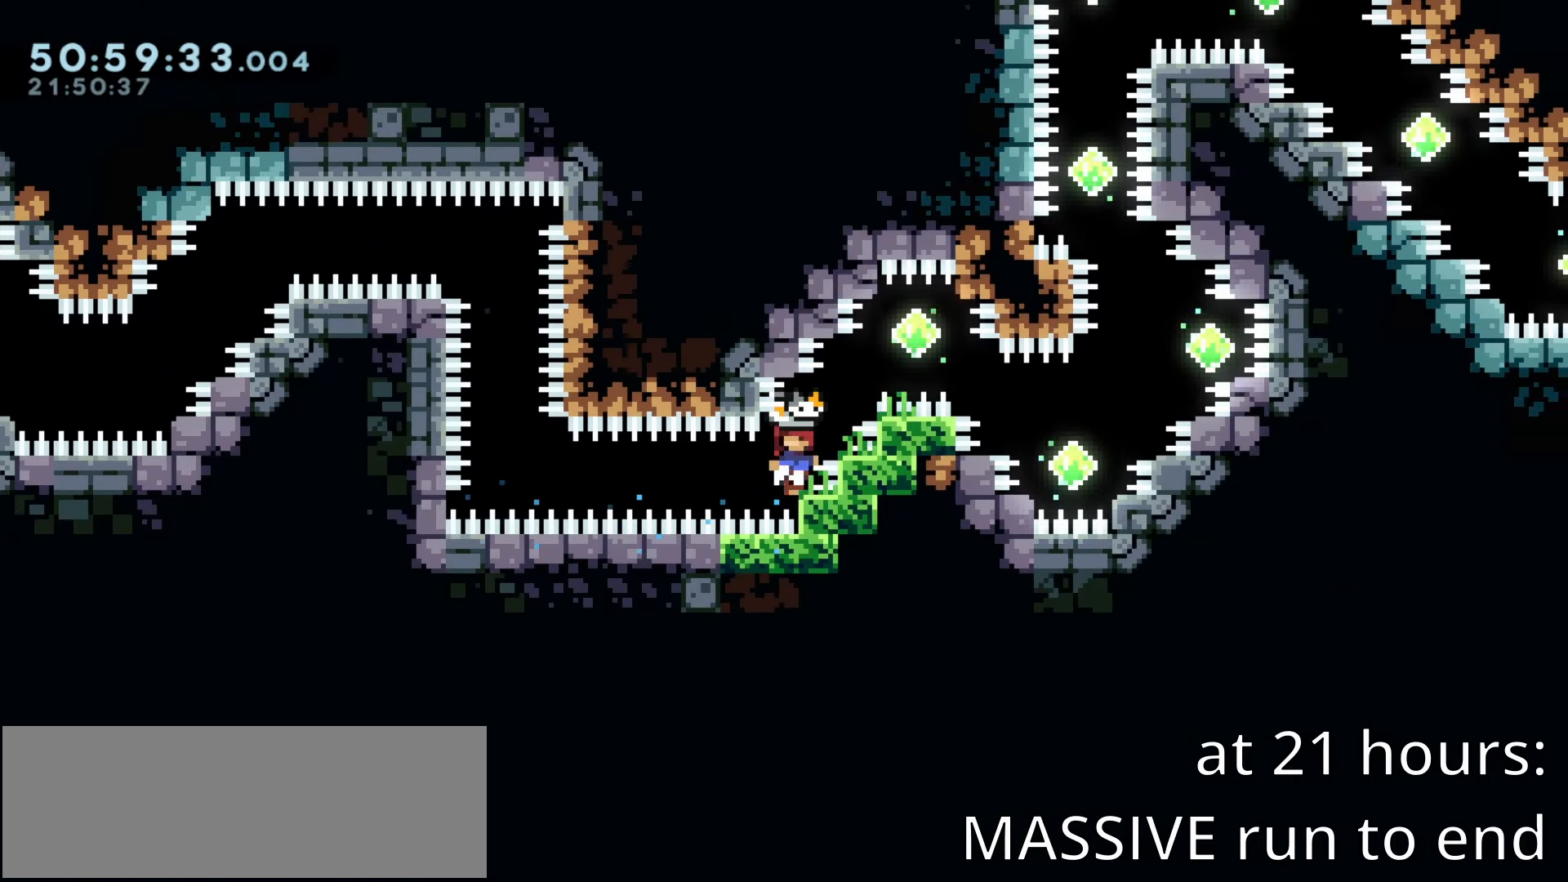
{"keys": ["climb", "right"], "events": [[150, "dash", "up"], [150, "up", "up"], [333, "climb", "down"]]}
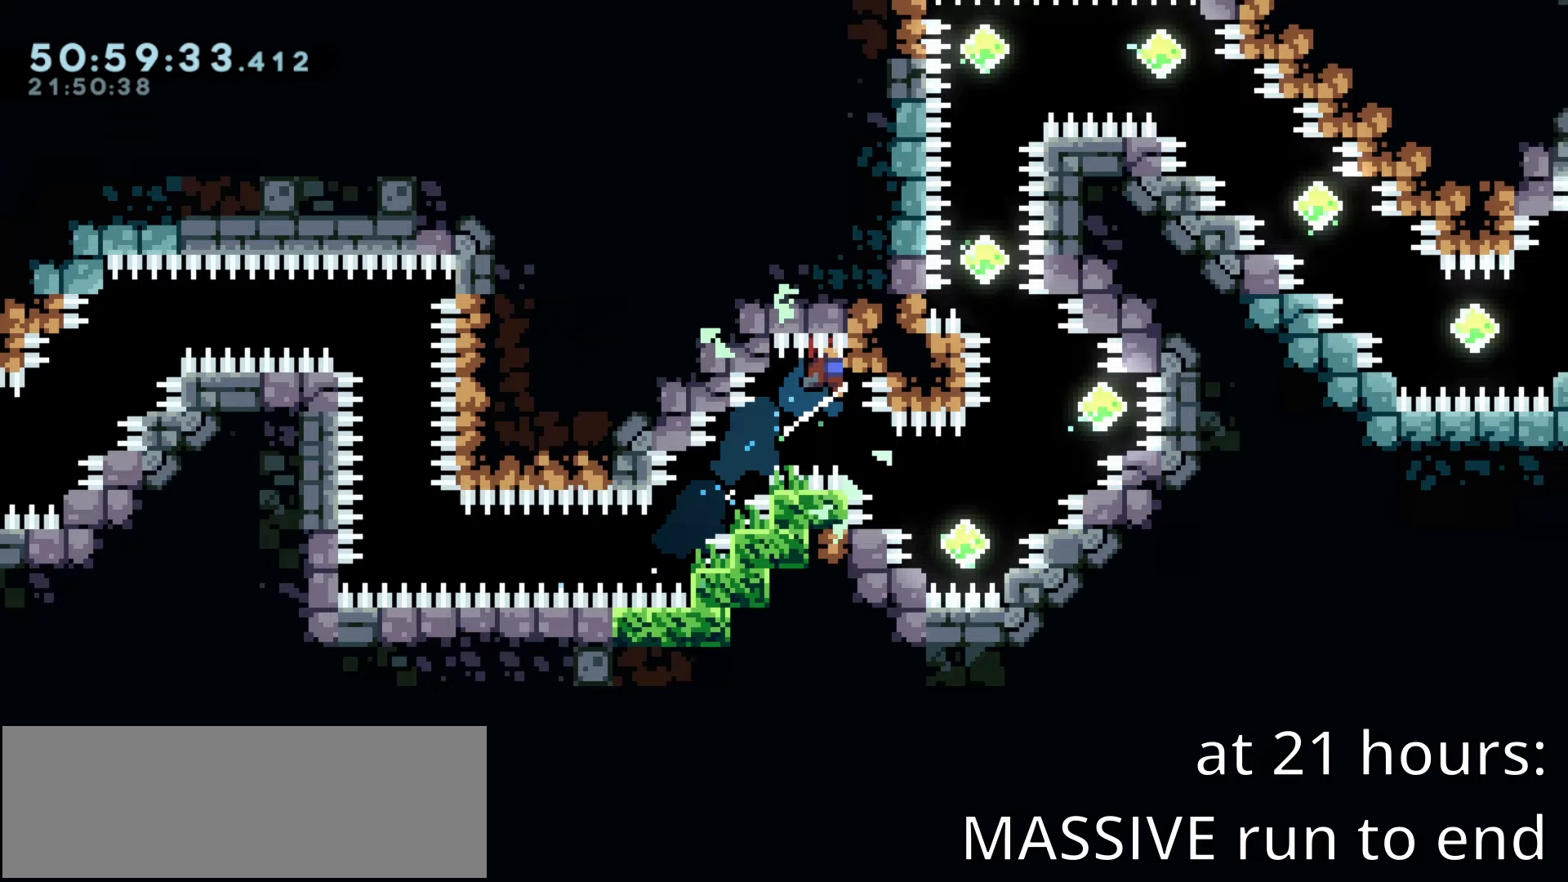
{"keys": ["climb"], "events": [[267, "right", "up"], [400, "down", "down"], [450, "down", "up"]]}
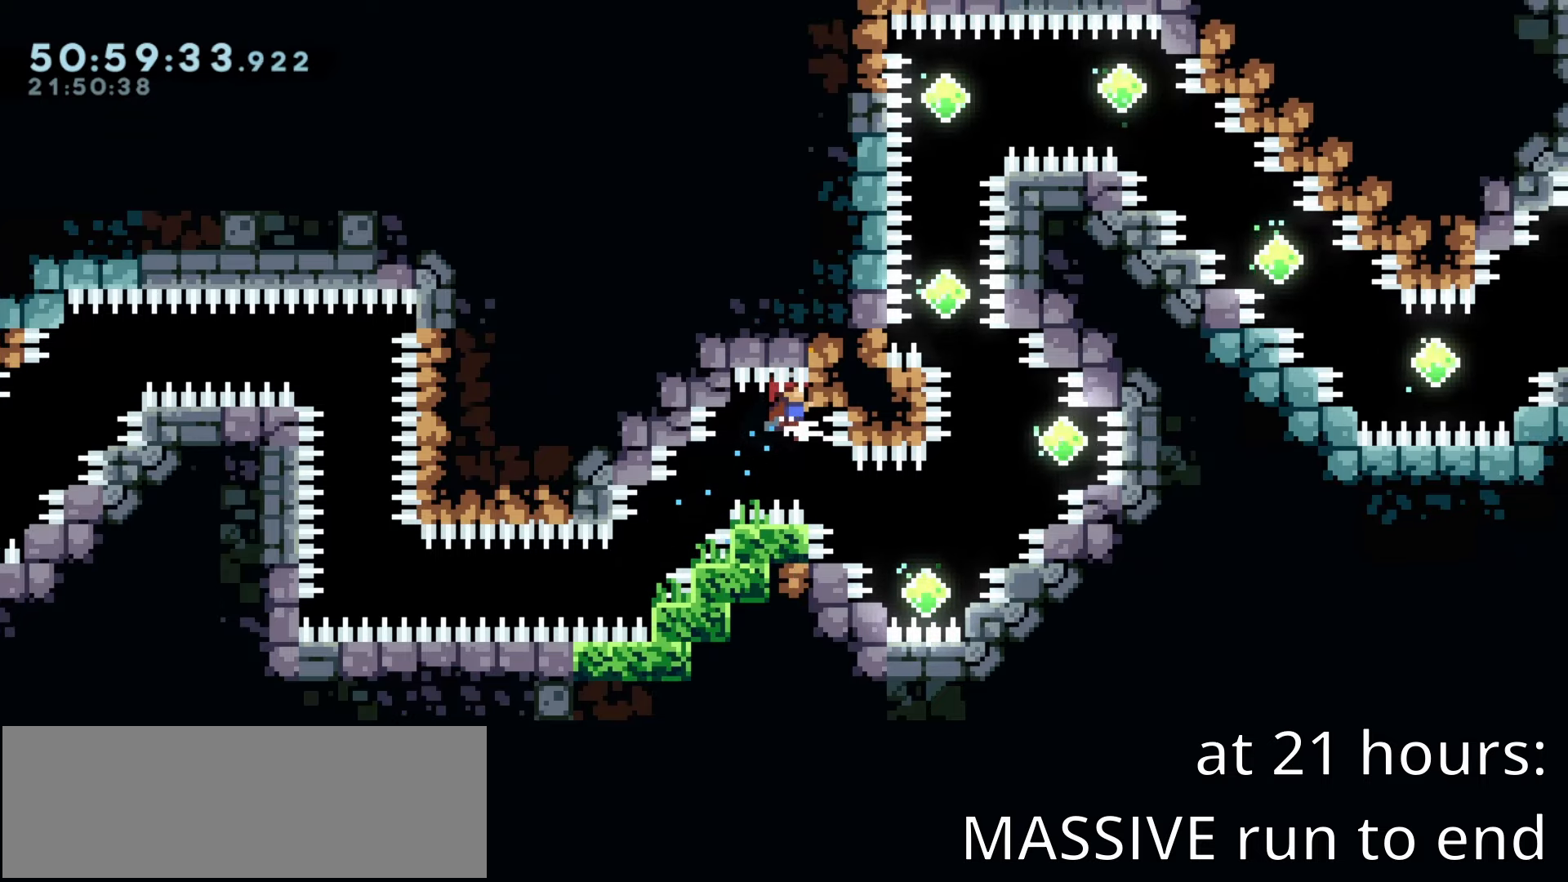
{"keys": ["climb"], "events": [[367, "down", "down"], [417, "down", "up"]]}
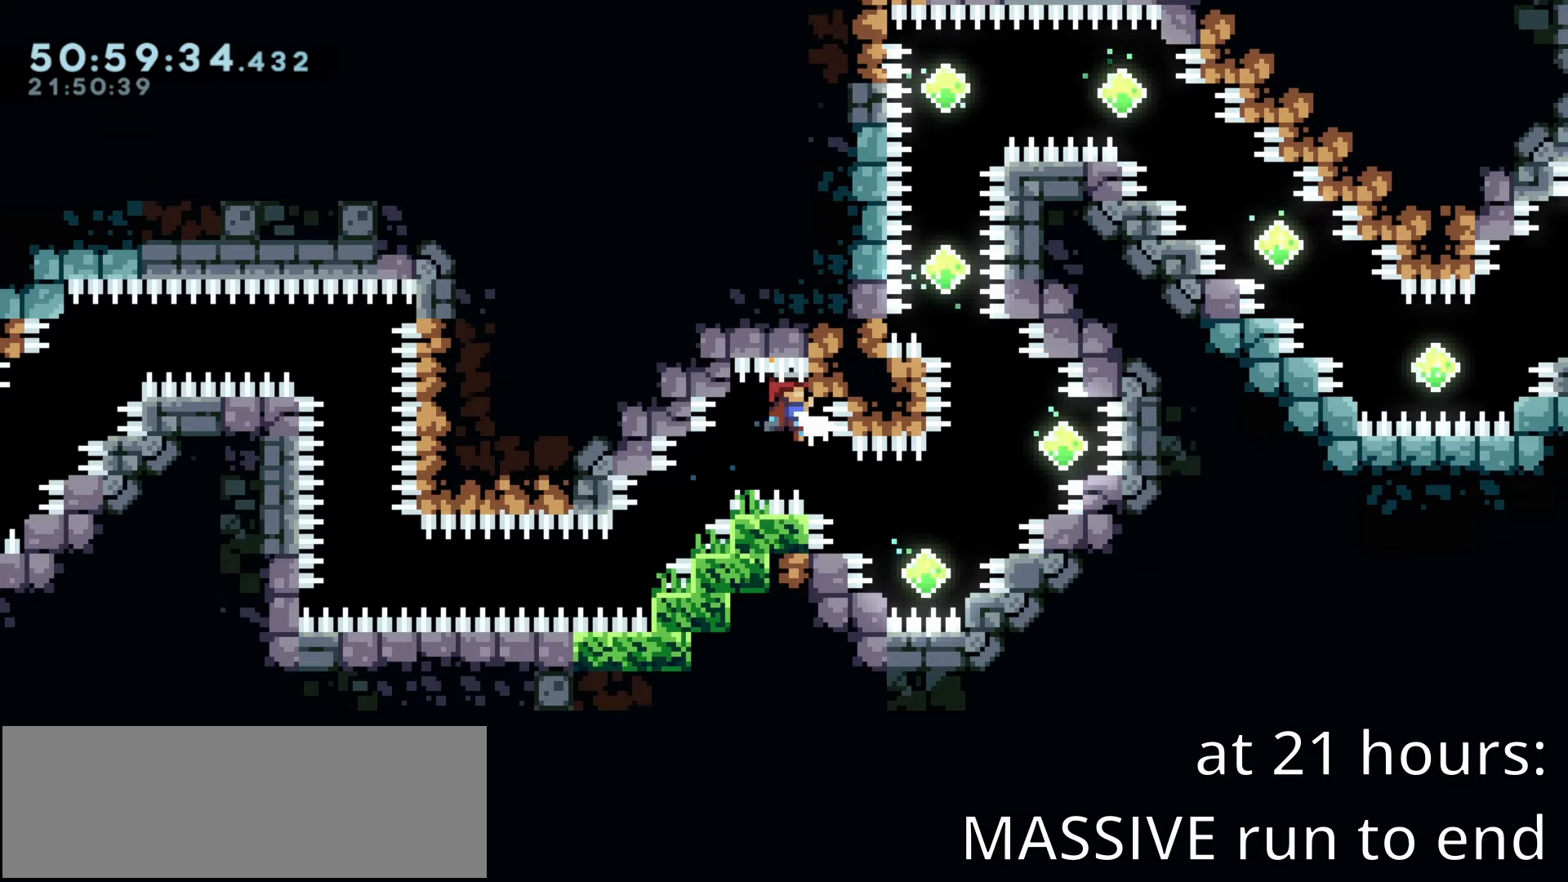
{"keys": ["climb"], "events": []}
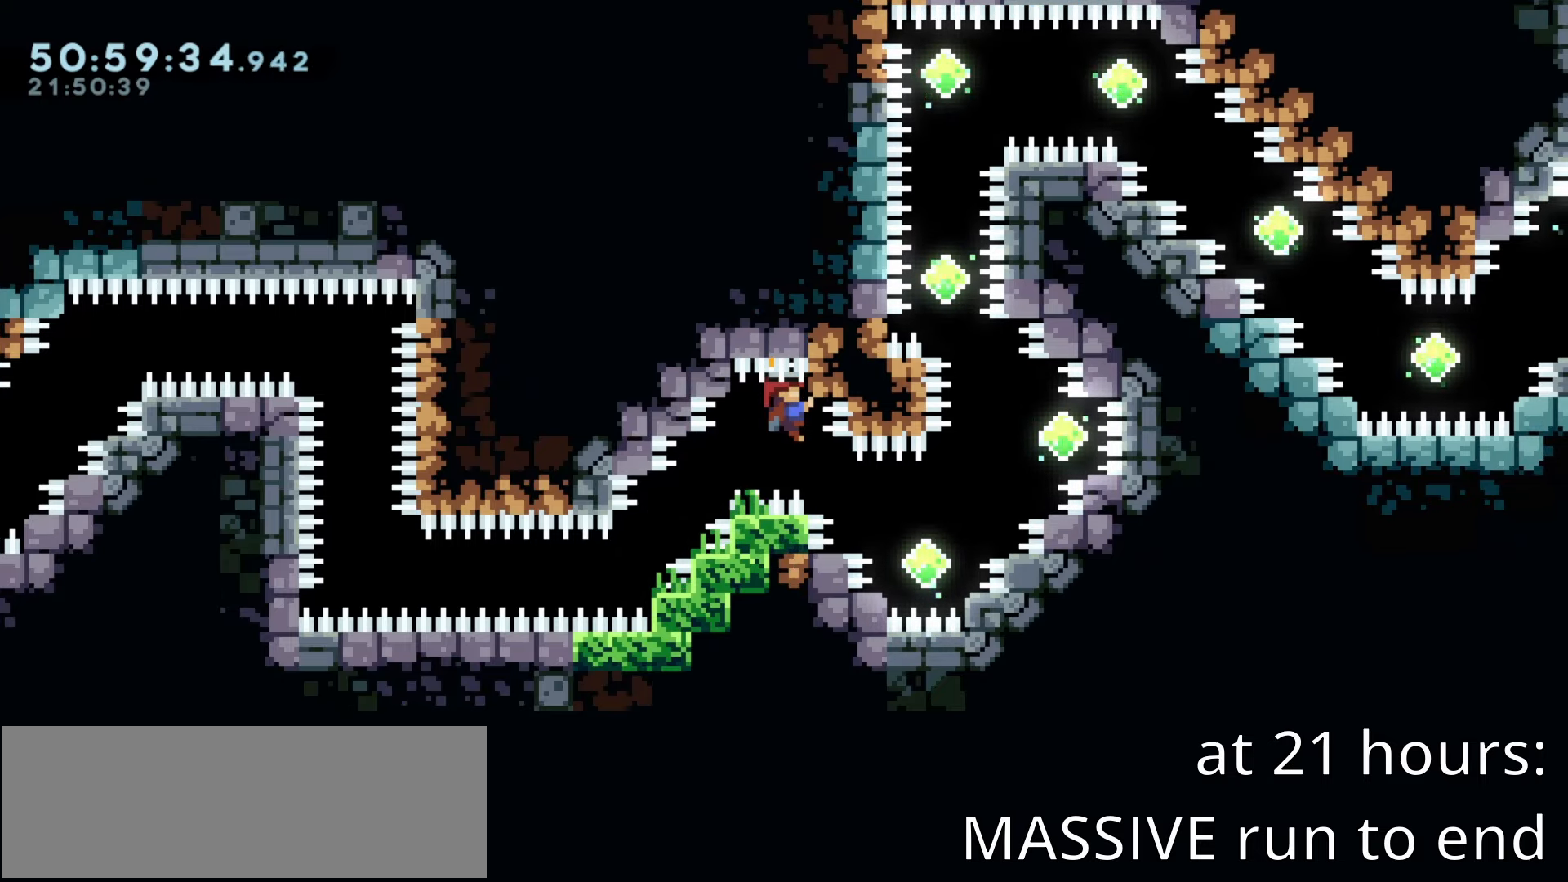
{"keys": ["climb"], "events": []}
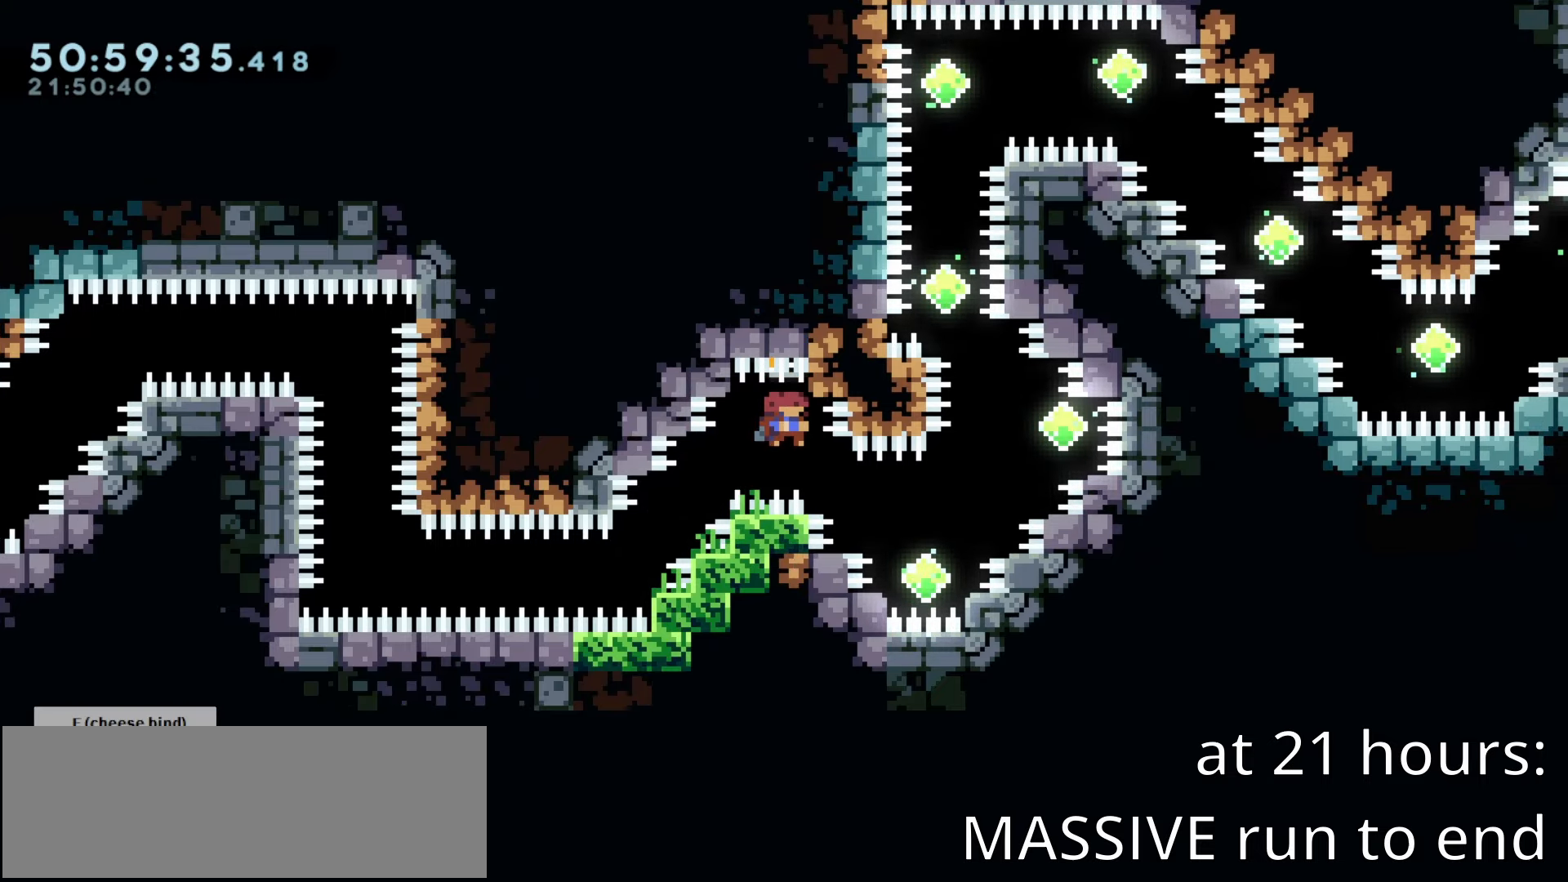
{"keys": ["climb"], "events": []}
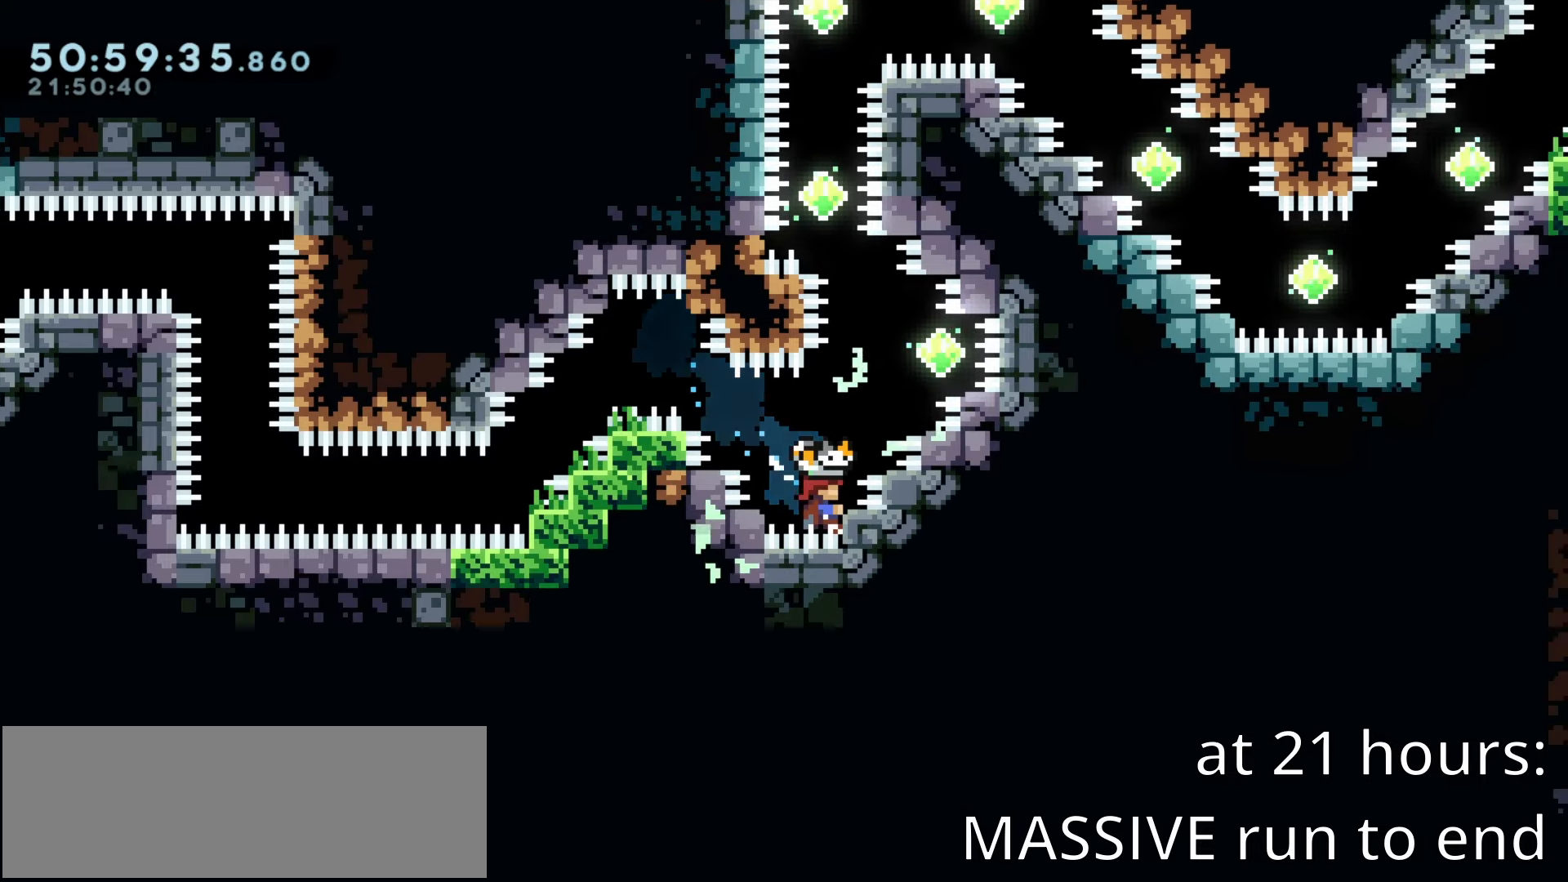
{"keys": ["climb"], "events": [[250, "jump1", "down"], [333, "jump1", "up"], [383, "right", "down"], [433, "right", "up"]]}
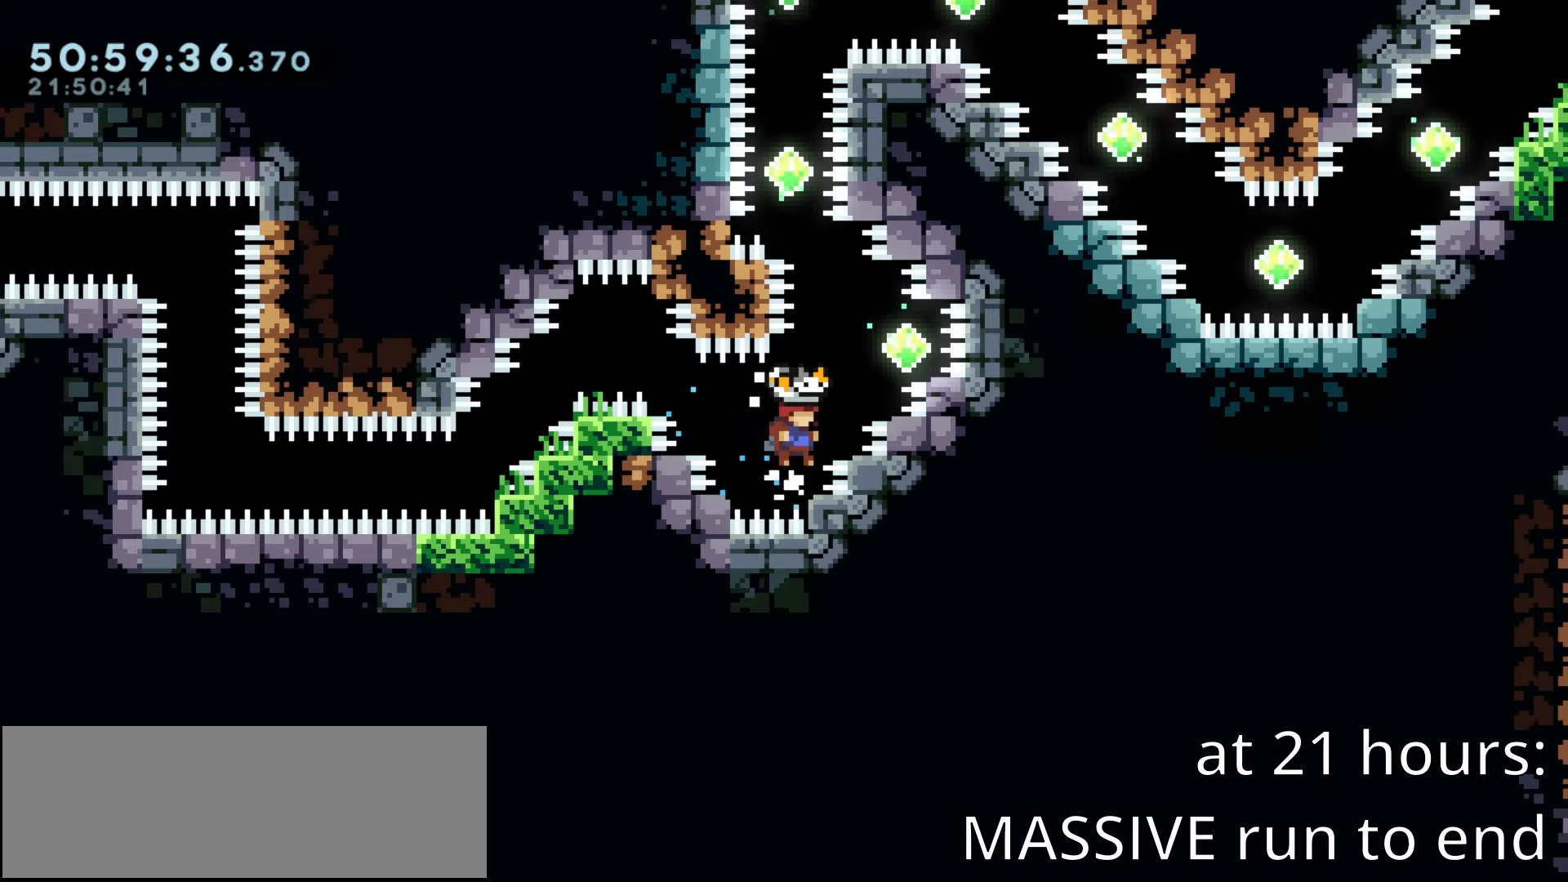
{"keys": ["climb", "jump1", "right"], "events": [[450, "jump1", "down"], [500, "right", "down"]]}
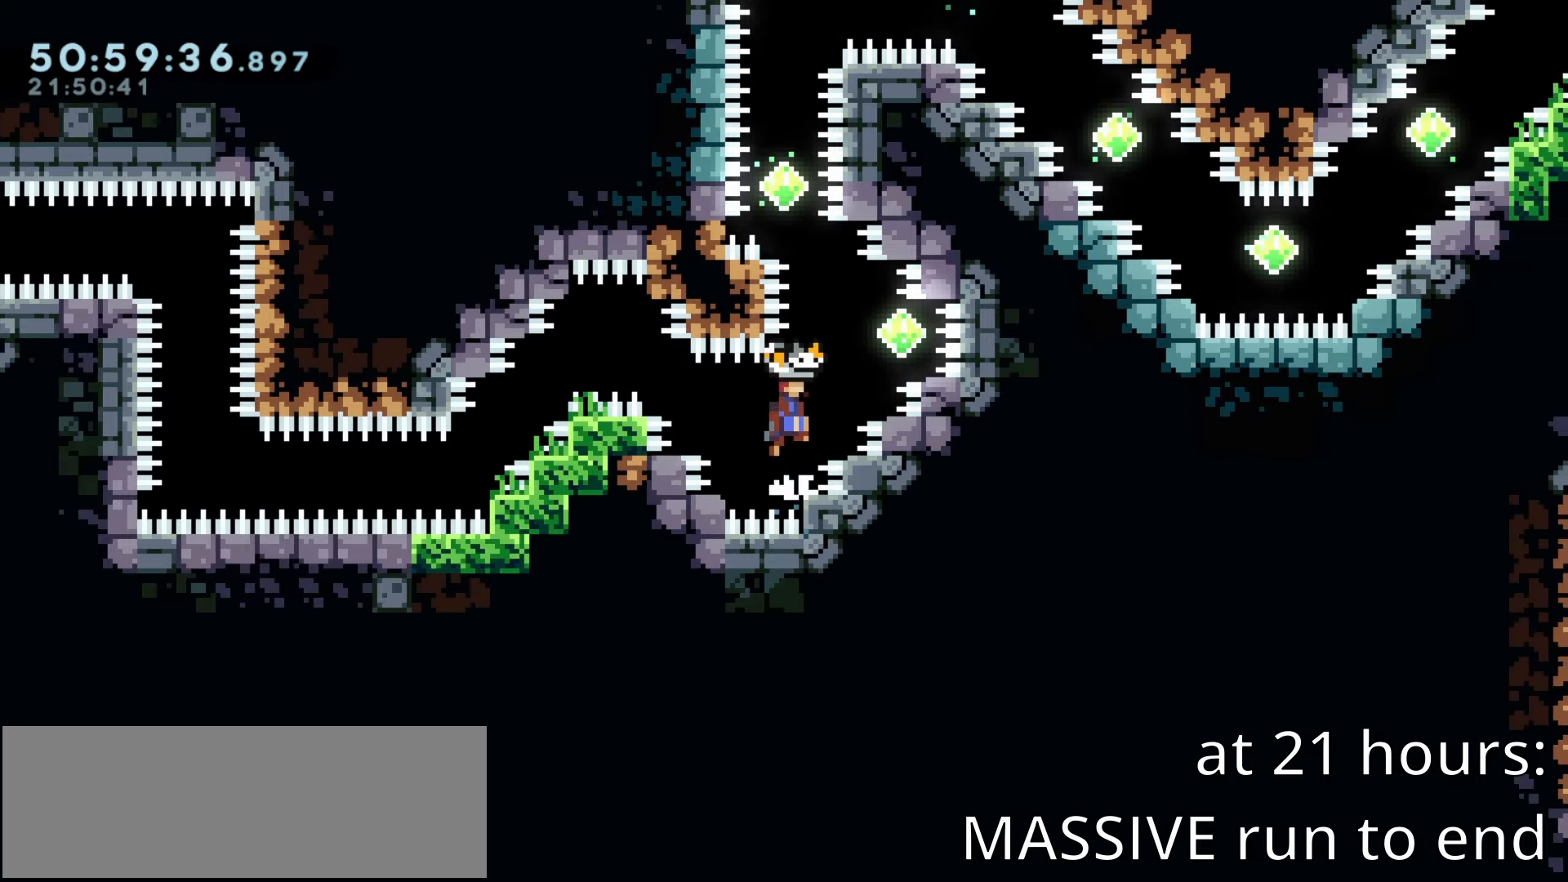
{"keys": [], "events": [[217, "jump1", "up"], [317, "climb", "up"], [317, "right", "up"]]}
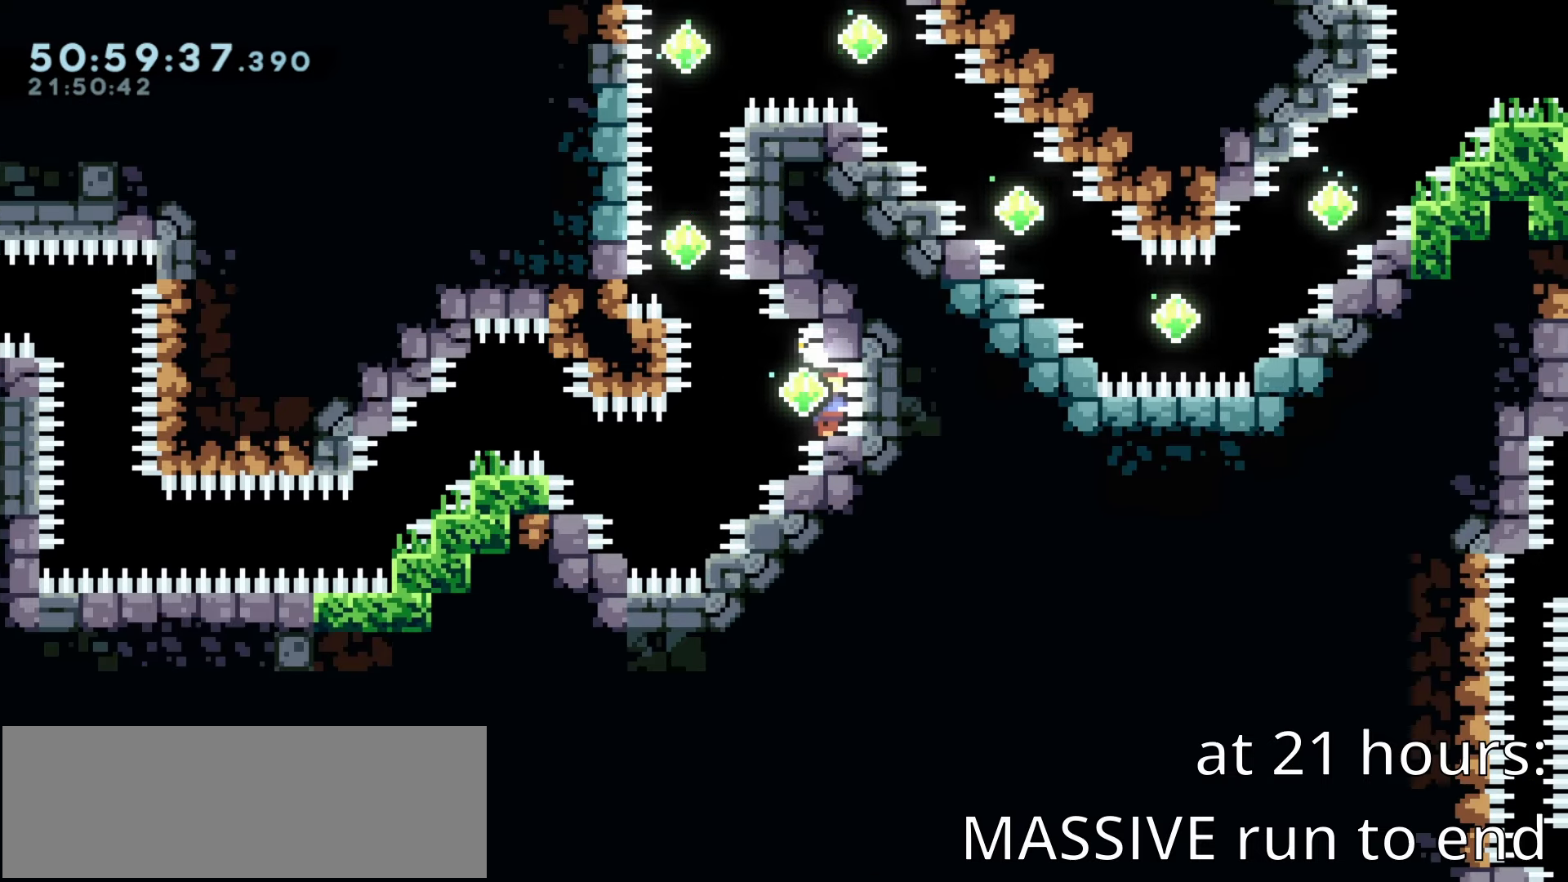
{"keys": ["down"], "events": [[300, "down", "down"]]}
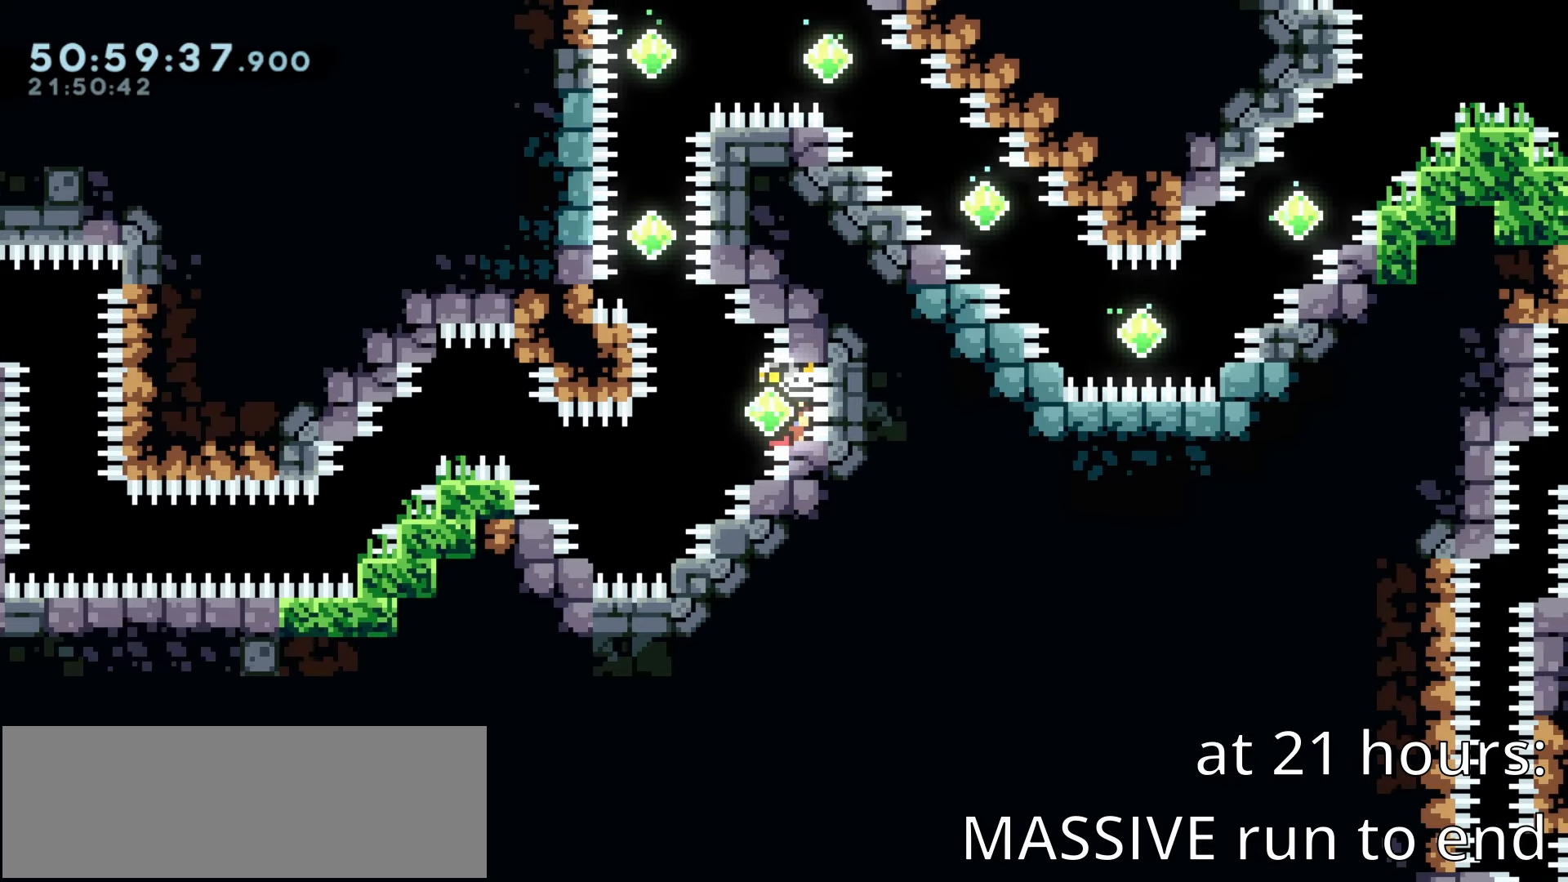
{"keys": [], "events": [[67, "left", "down"], [267, "left", "up"], [500, "down", "up"]]}
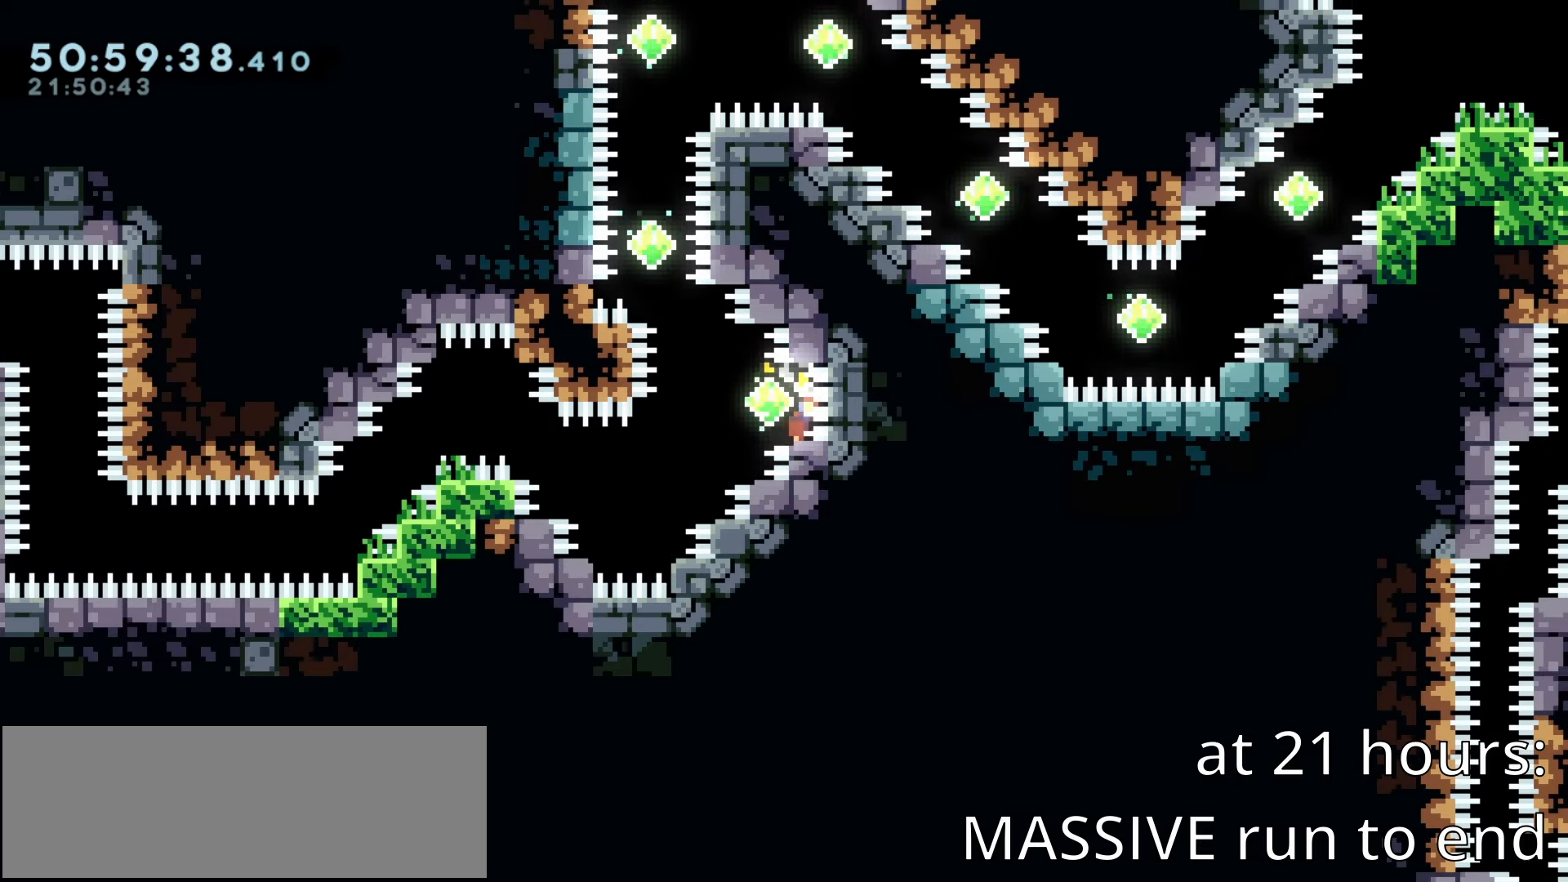
{"keys": [], "events": []}
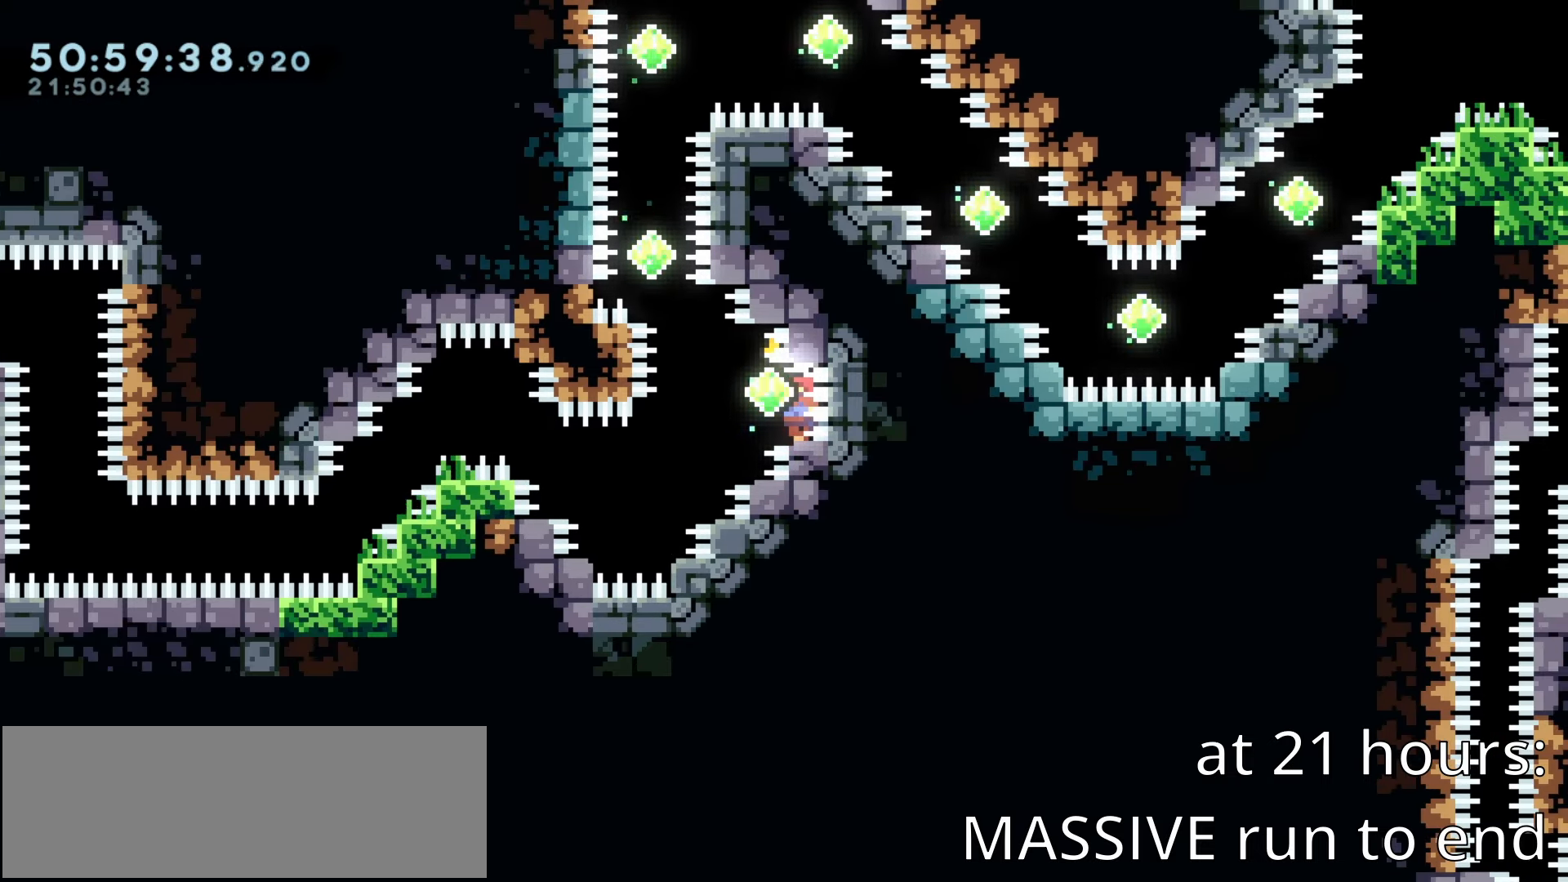
{"keys": [], "events": []}
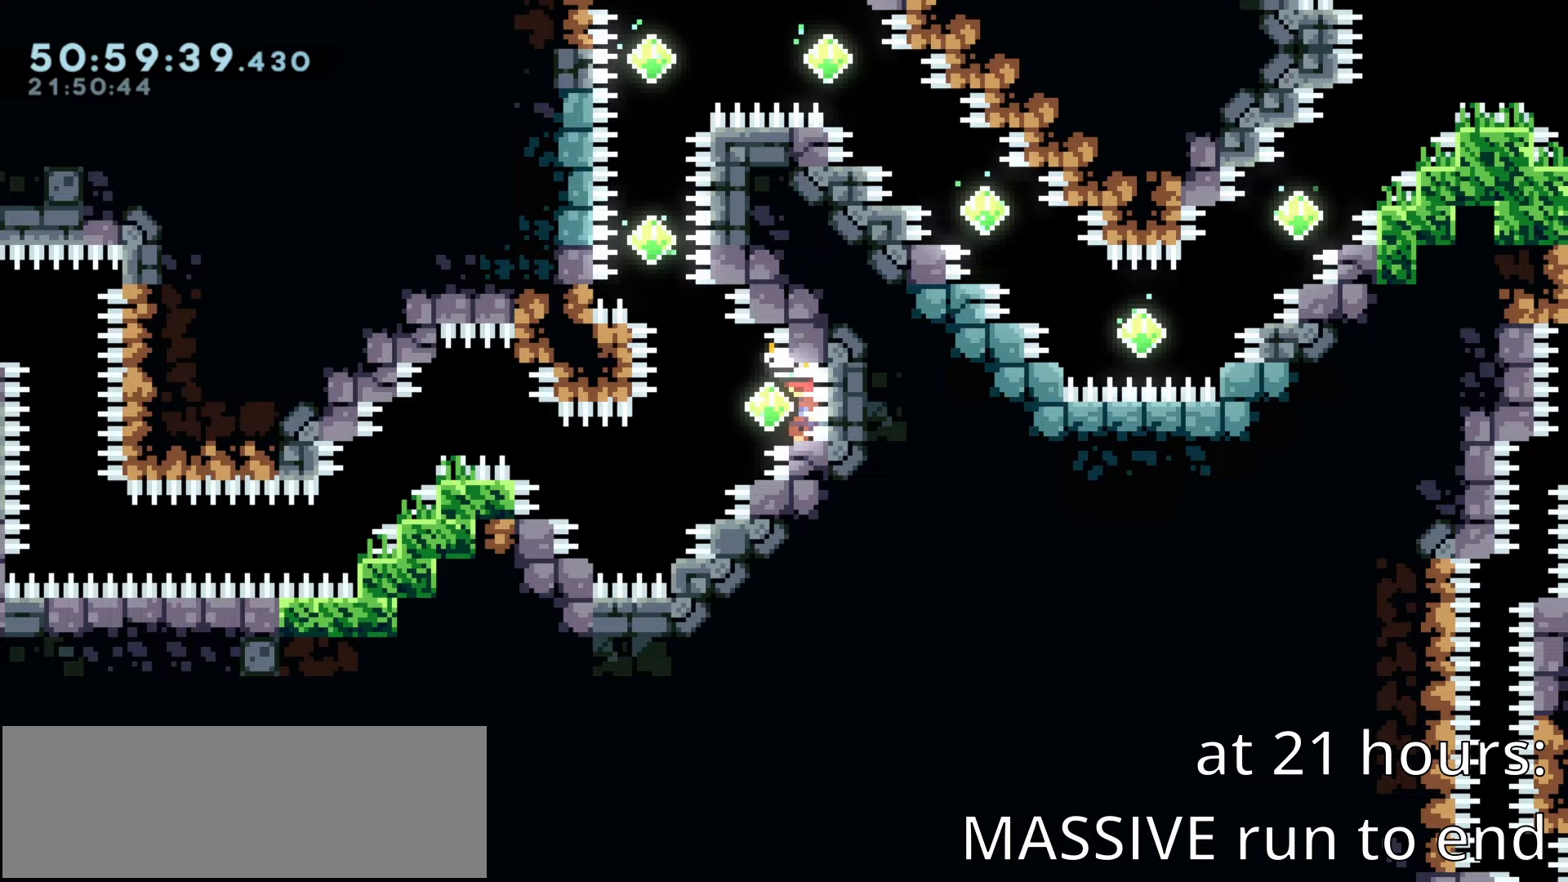
{"keys": [], "events": [[67, "left", "down"], [117, "left", "up"]]}
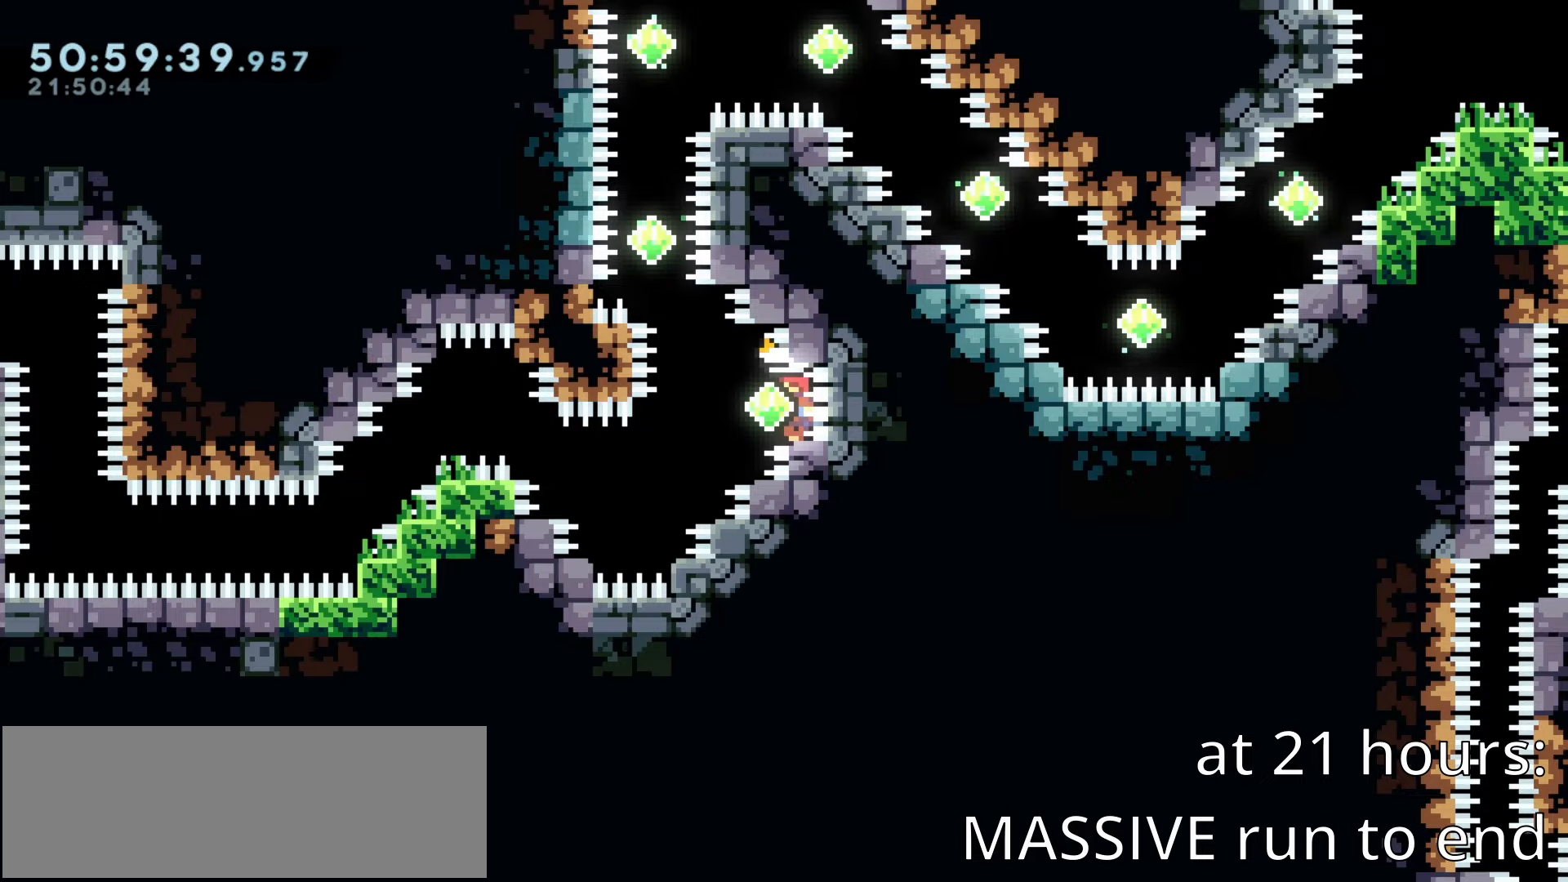
{"keys": [], "events": []}
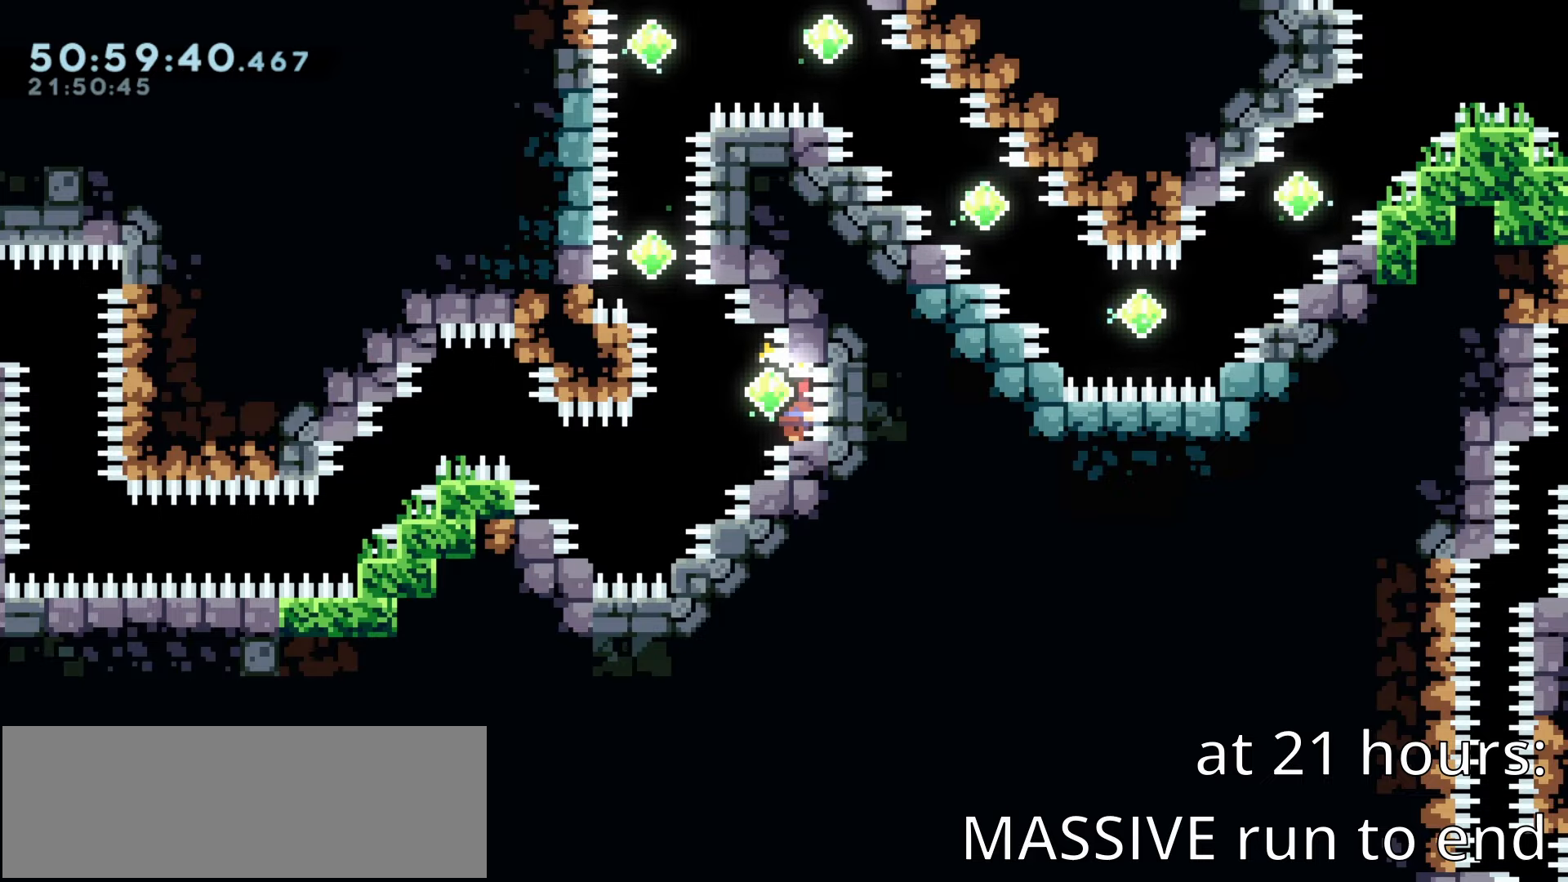
{"keys": [], "events": [[283, "left", "down"], [333, "left", "up"]]}
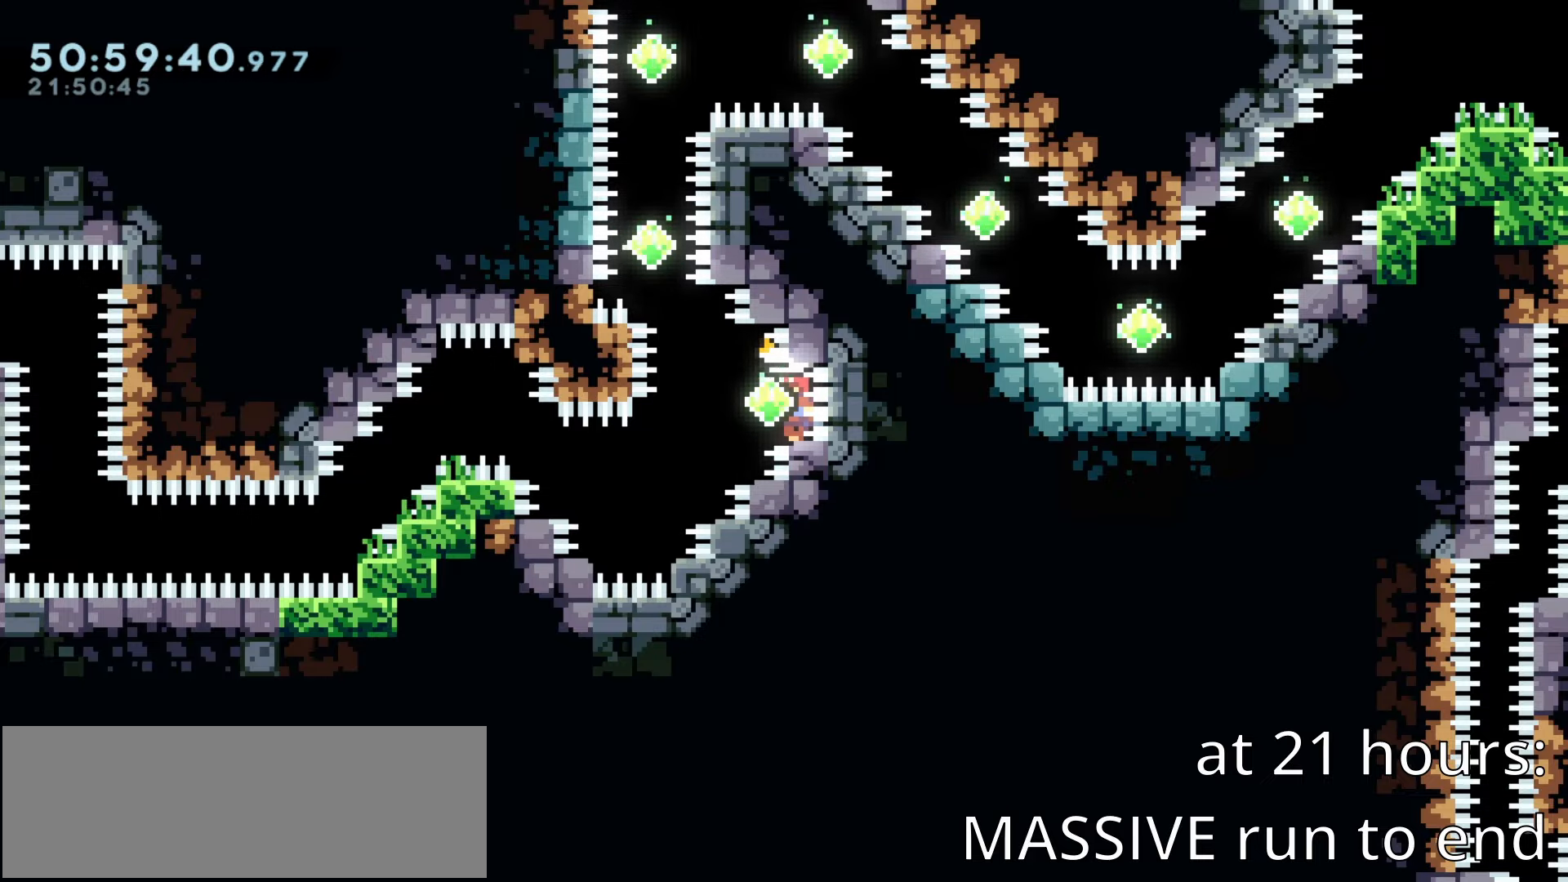
{"keys": [], "events": [[300, "left", "down"], [350, "left", "up"]]}
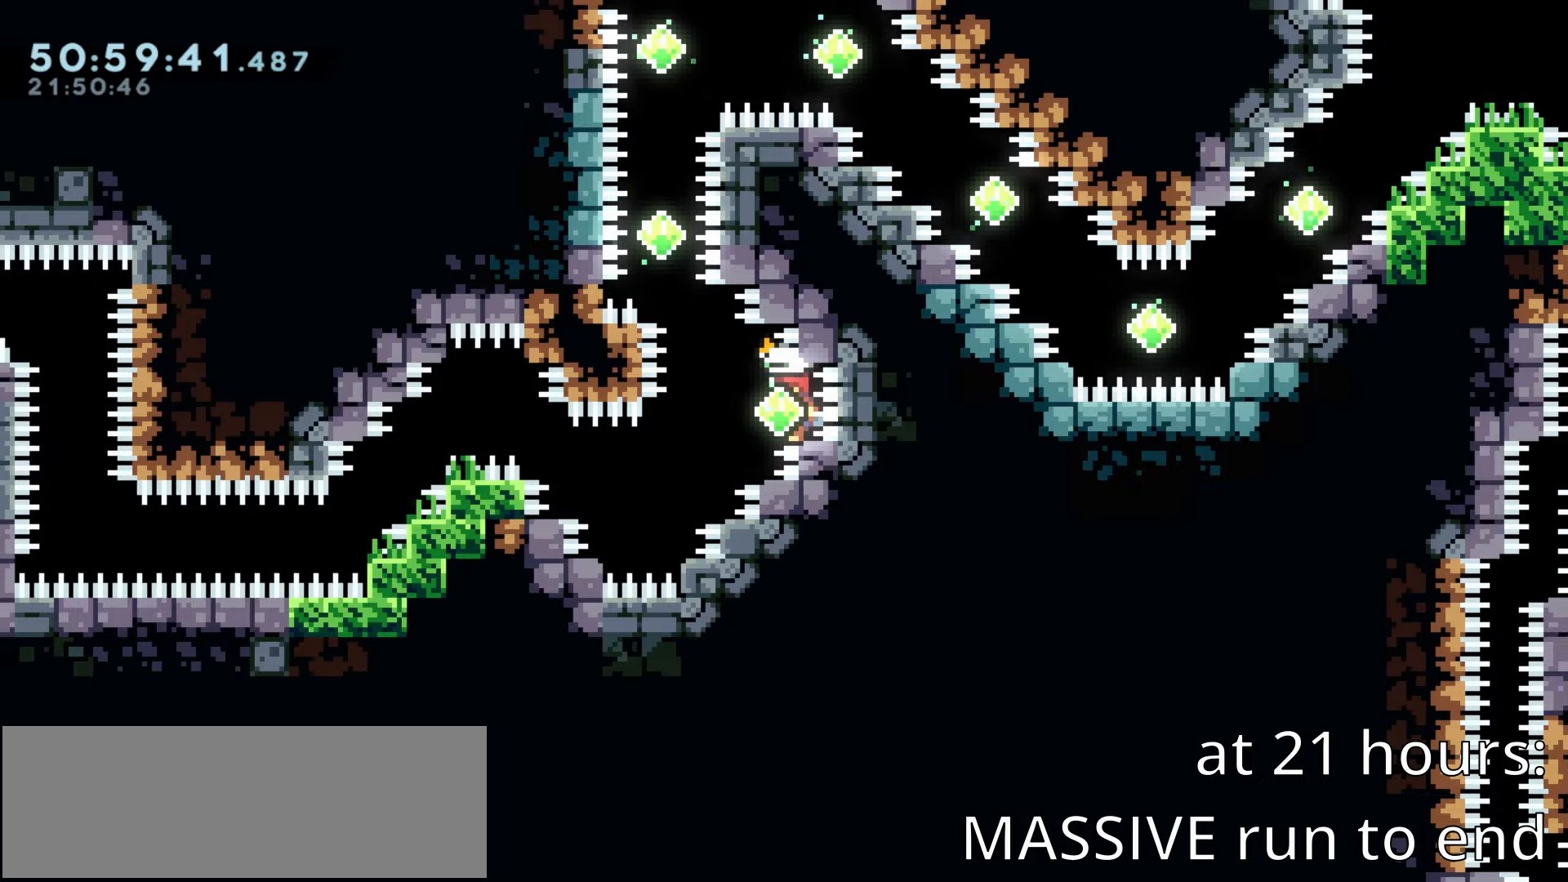
{"keys": ["dash", "left", "up"], "events": [[450, "dash", "down"], [450, "left", "down"], [450, "up", "down"]]}